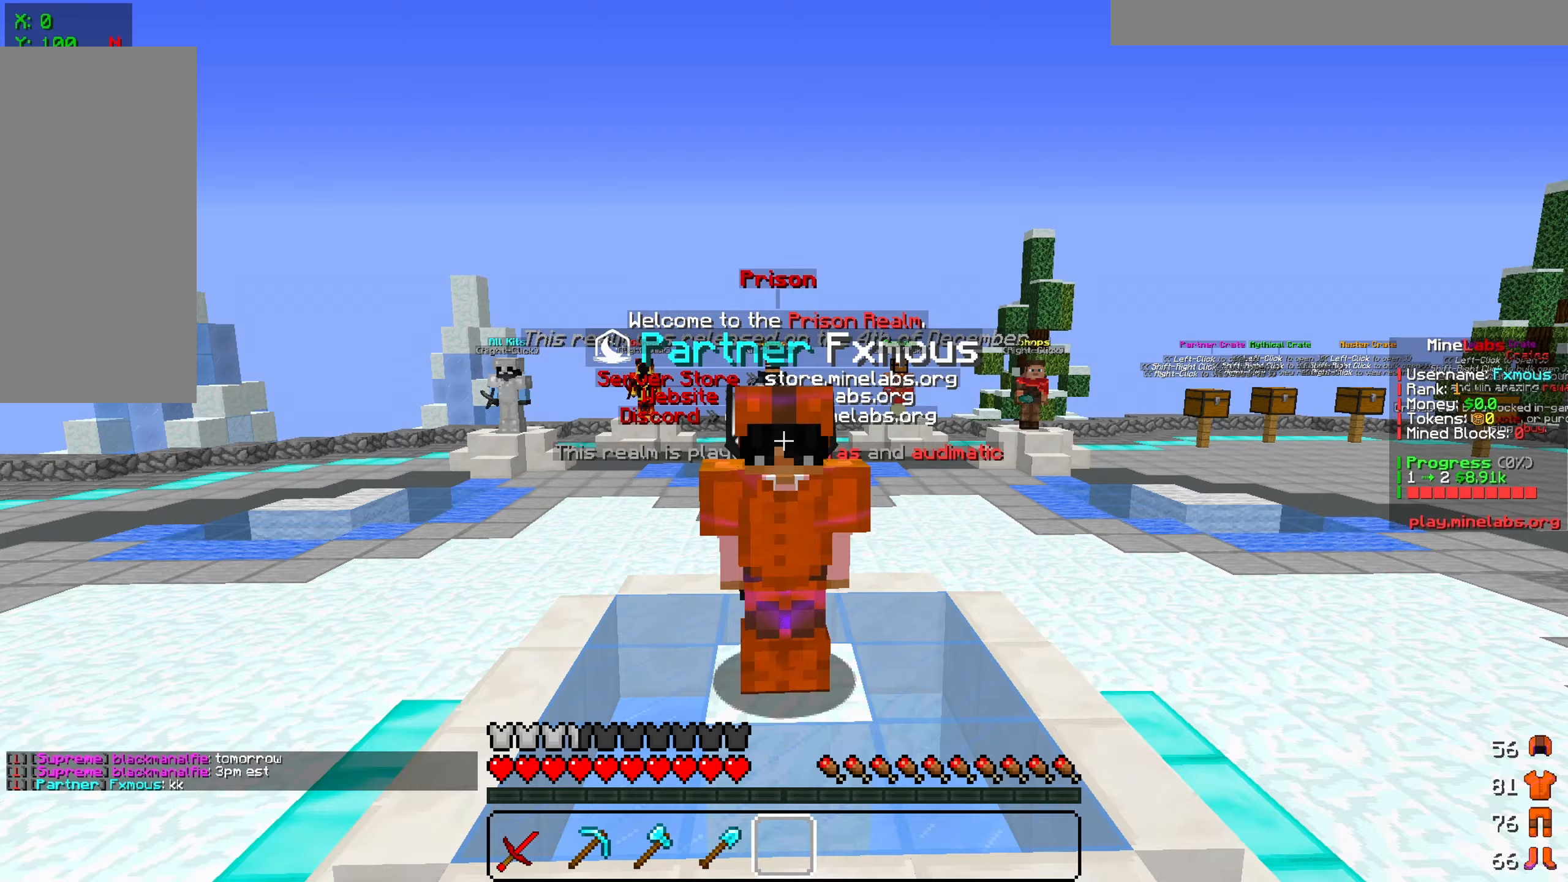
Gameplay with keyboard and mouse; each line is a JSON object with the keys and mouse buttons held at the frame after it. "events" lists presses ("down") and releases ("up") of "a", "d", "s", "w", "mouse_left" and "mouse_right" between this image and that frame as [ms after this image, input, new state], when the widget could be followed in between. "mouse_left", "mouse_right" = the "left", "right" buttons of the "mouse" list. No other keys are recorded. Fast repeated clicks can show as one long hold. Mouse movement is not recorded.
{"keys": ["s"], "mouse": [], "events": [[117, "s", "down"]]}
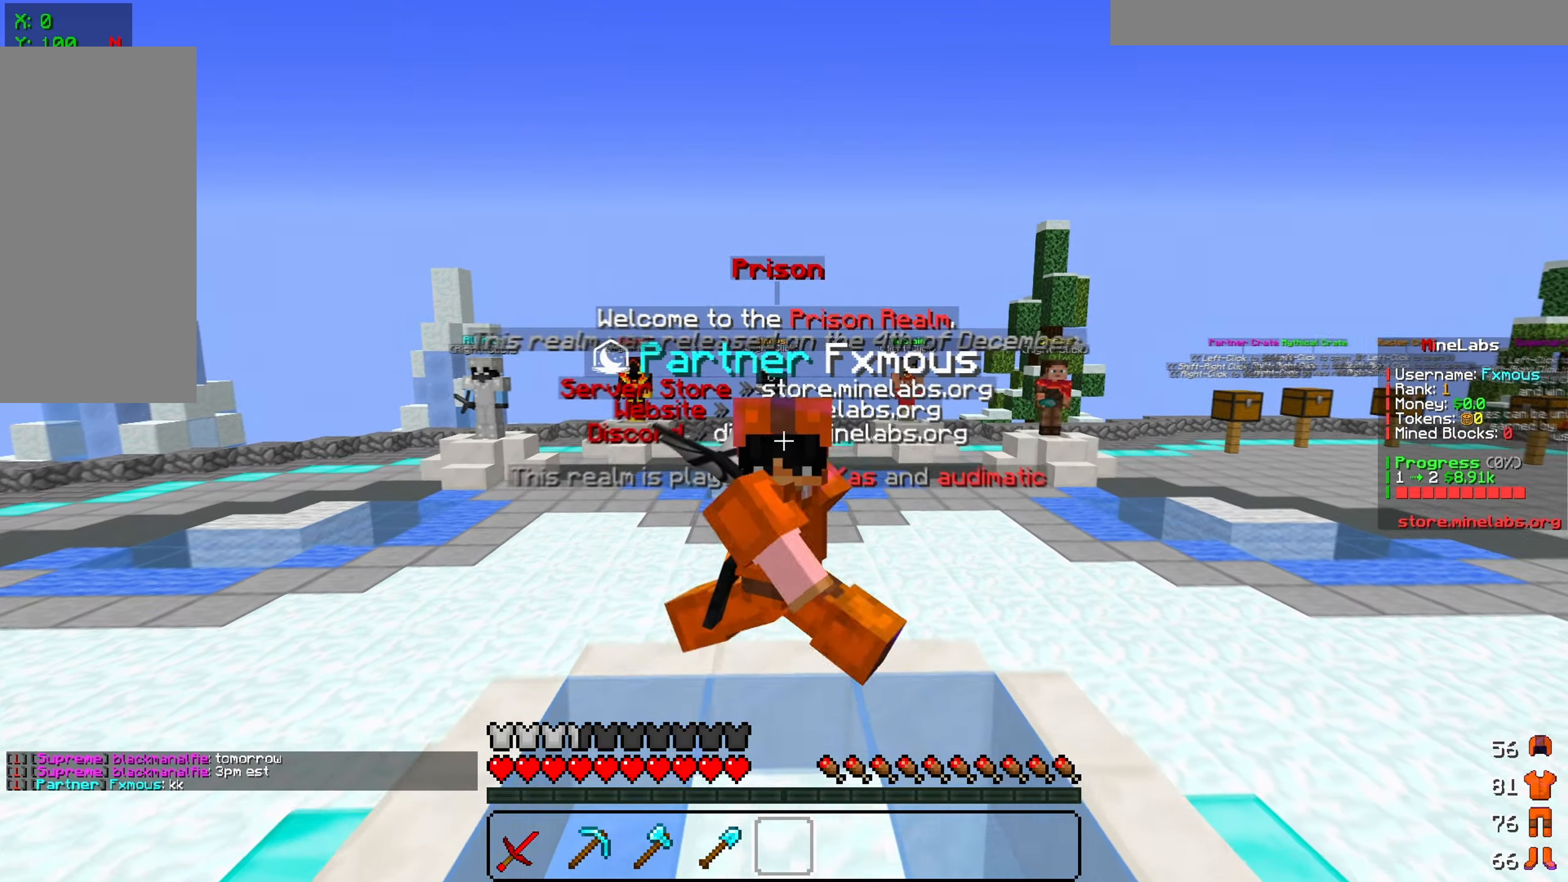
{"keys": ["s"], "mouse": [], "events": []}
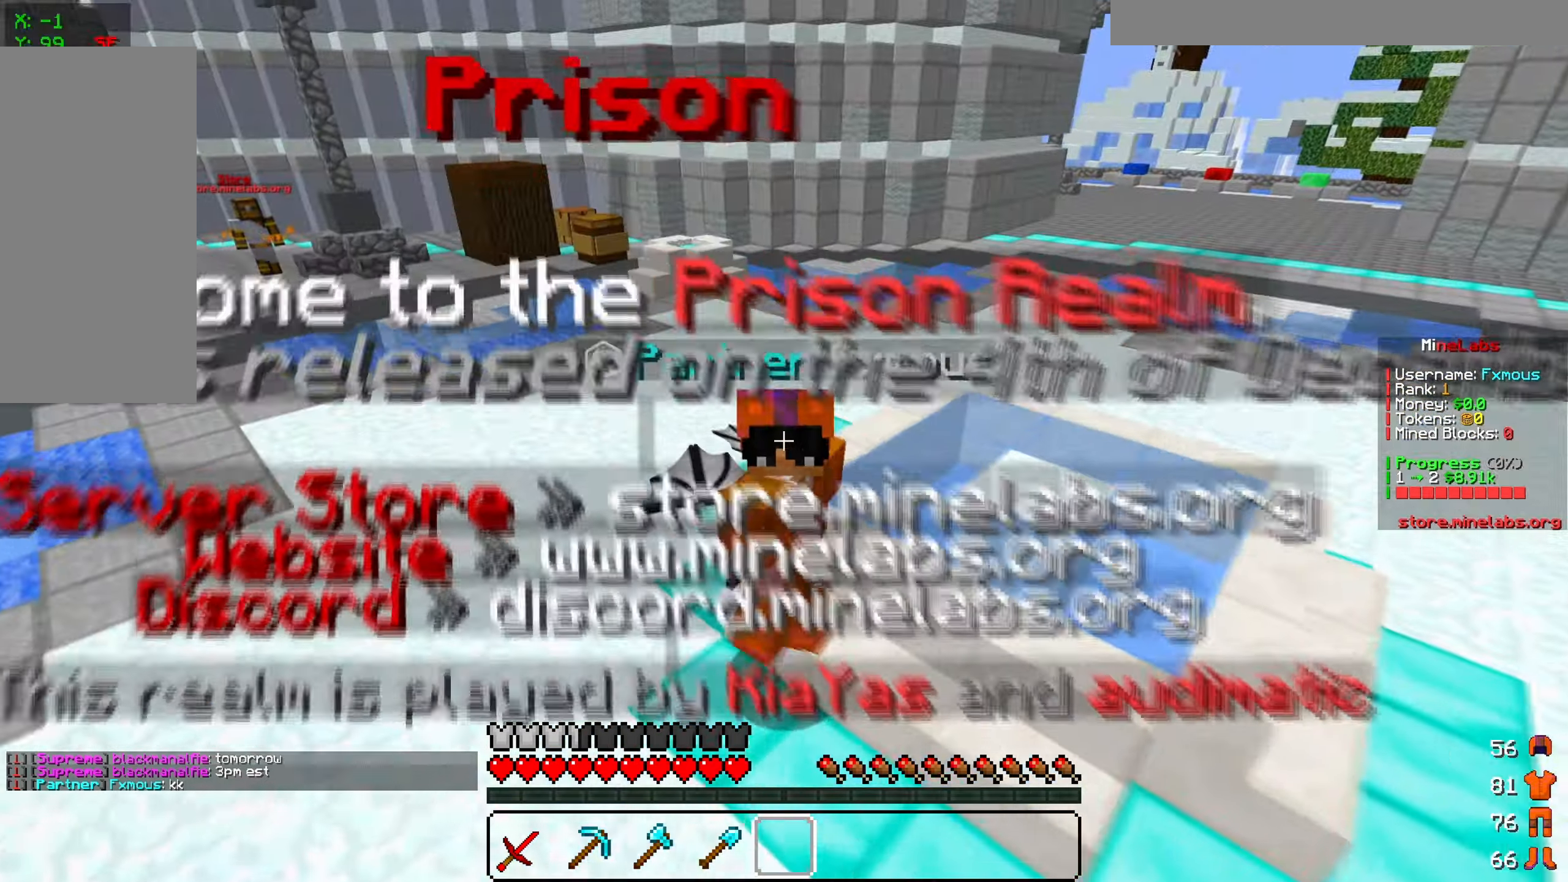
{"keys": ["s"], "mouse": [], "events": []}
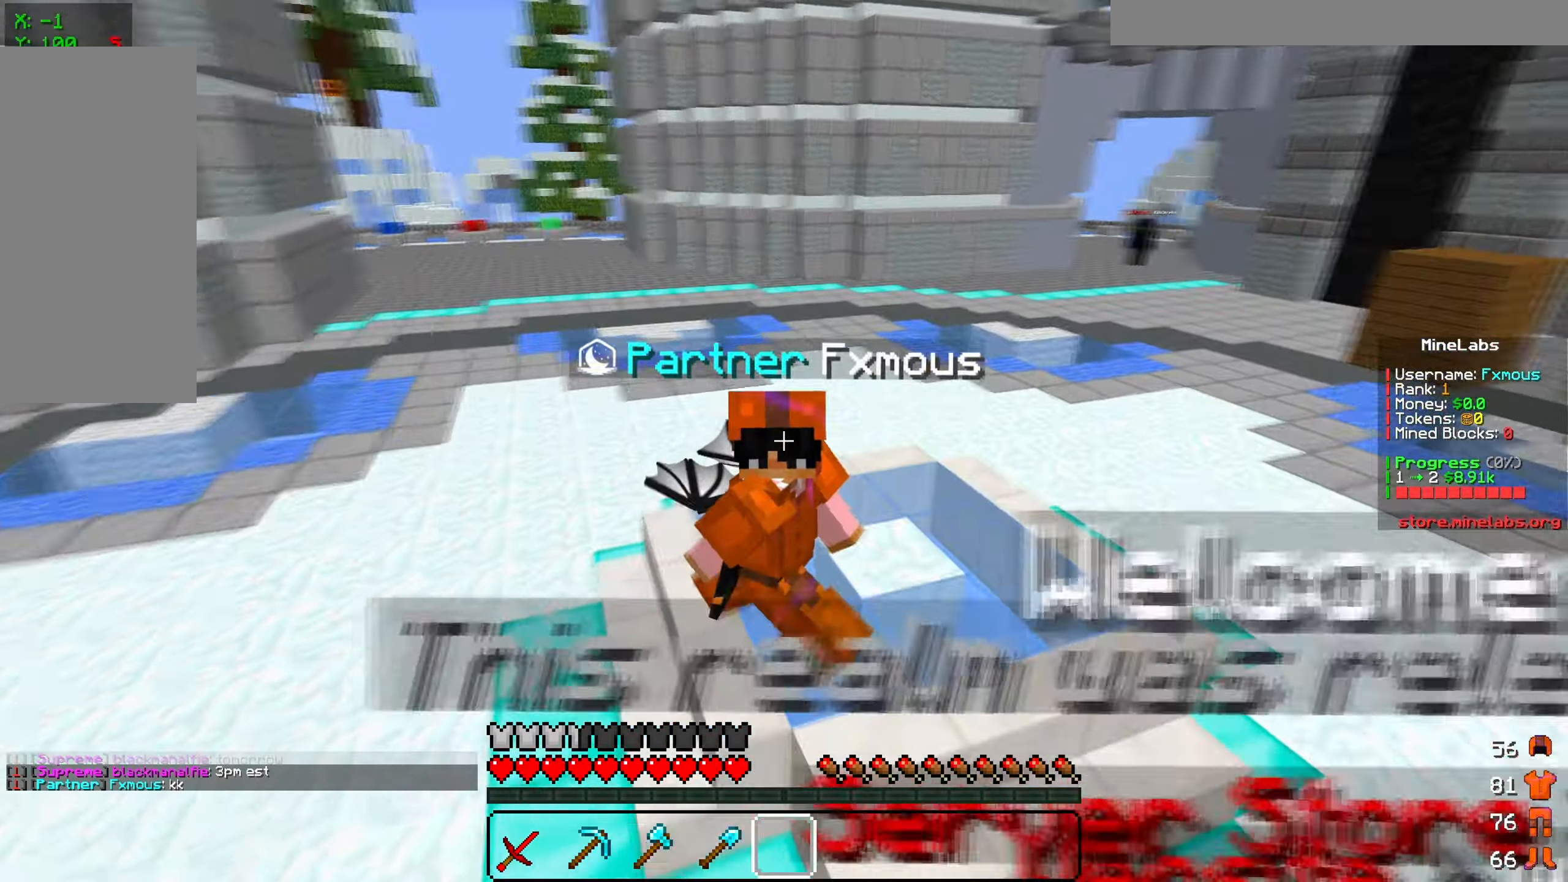
{"keys": ["s"], "mouse": [], "events": []}
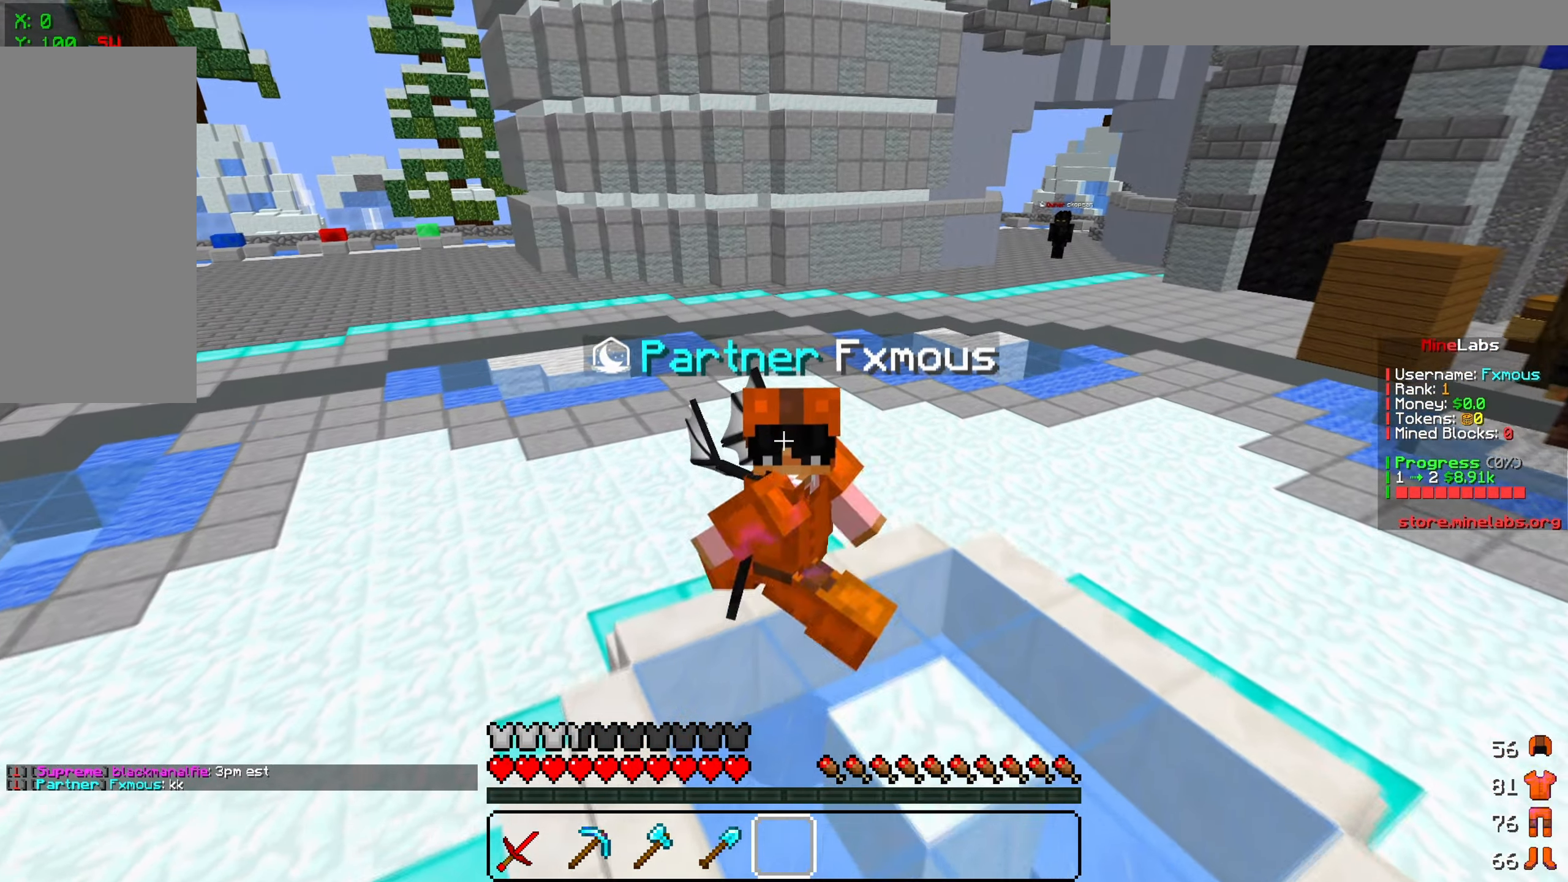
{"keys": ["s"], "mouse": [], "events": []}
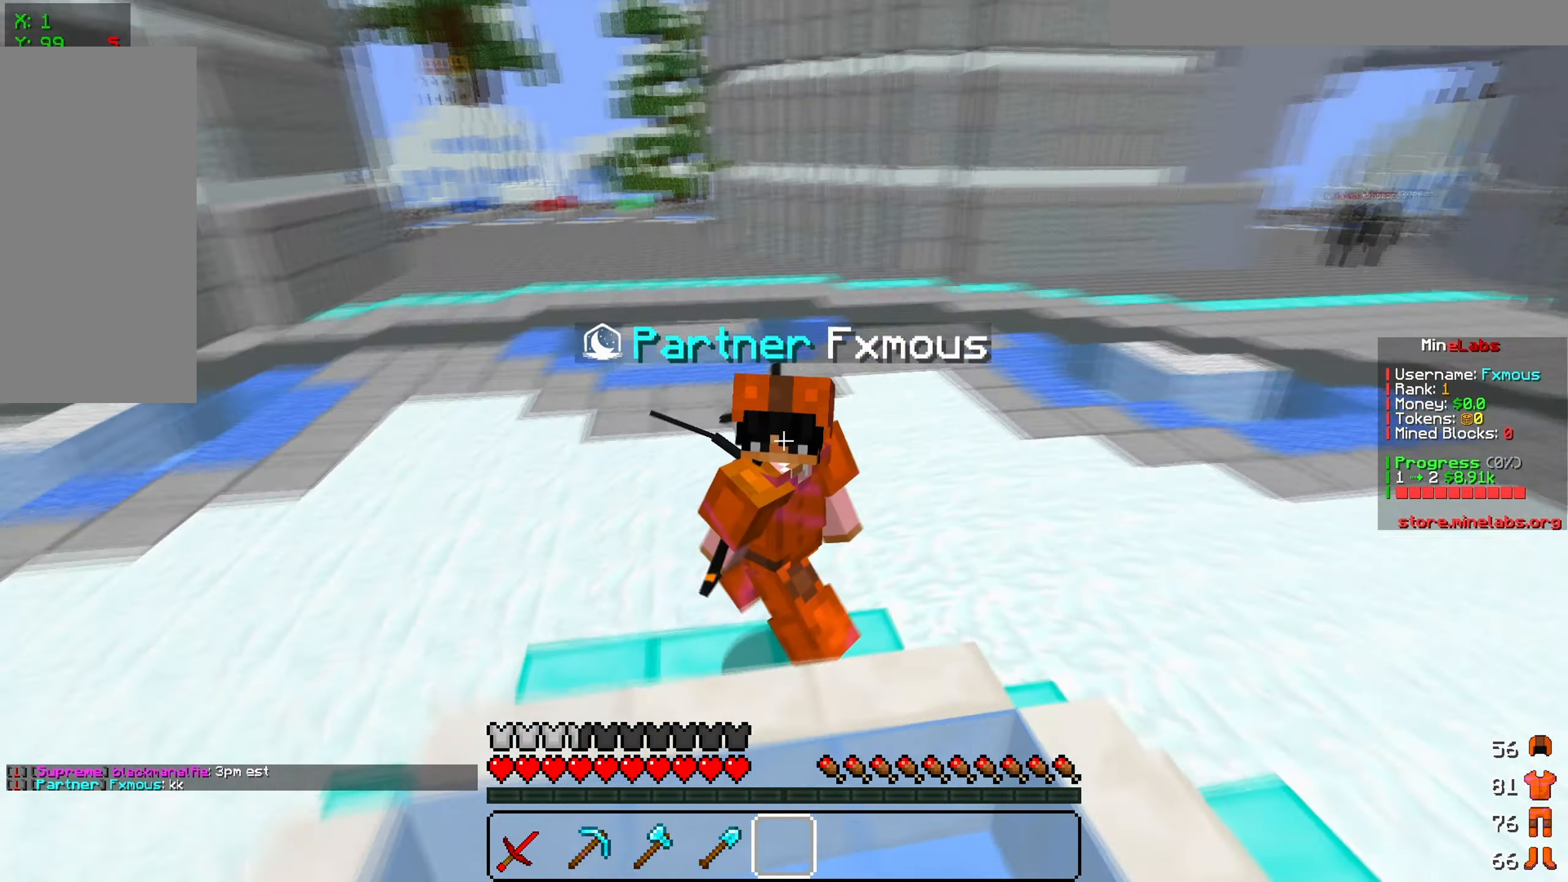
{"keys": ["s"], "mouse": [], "events": []}
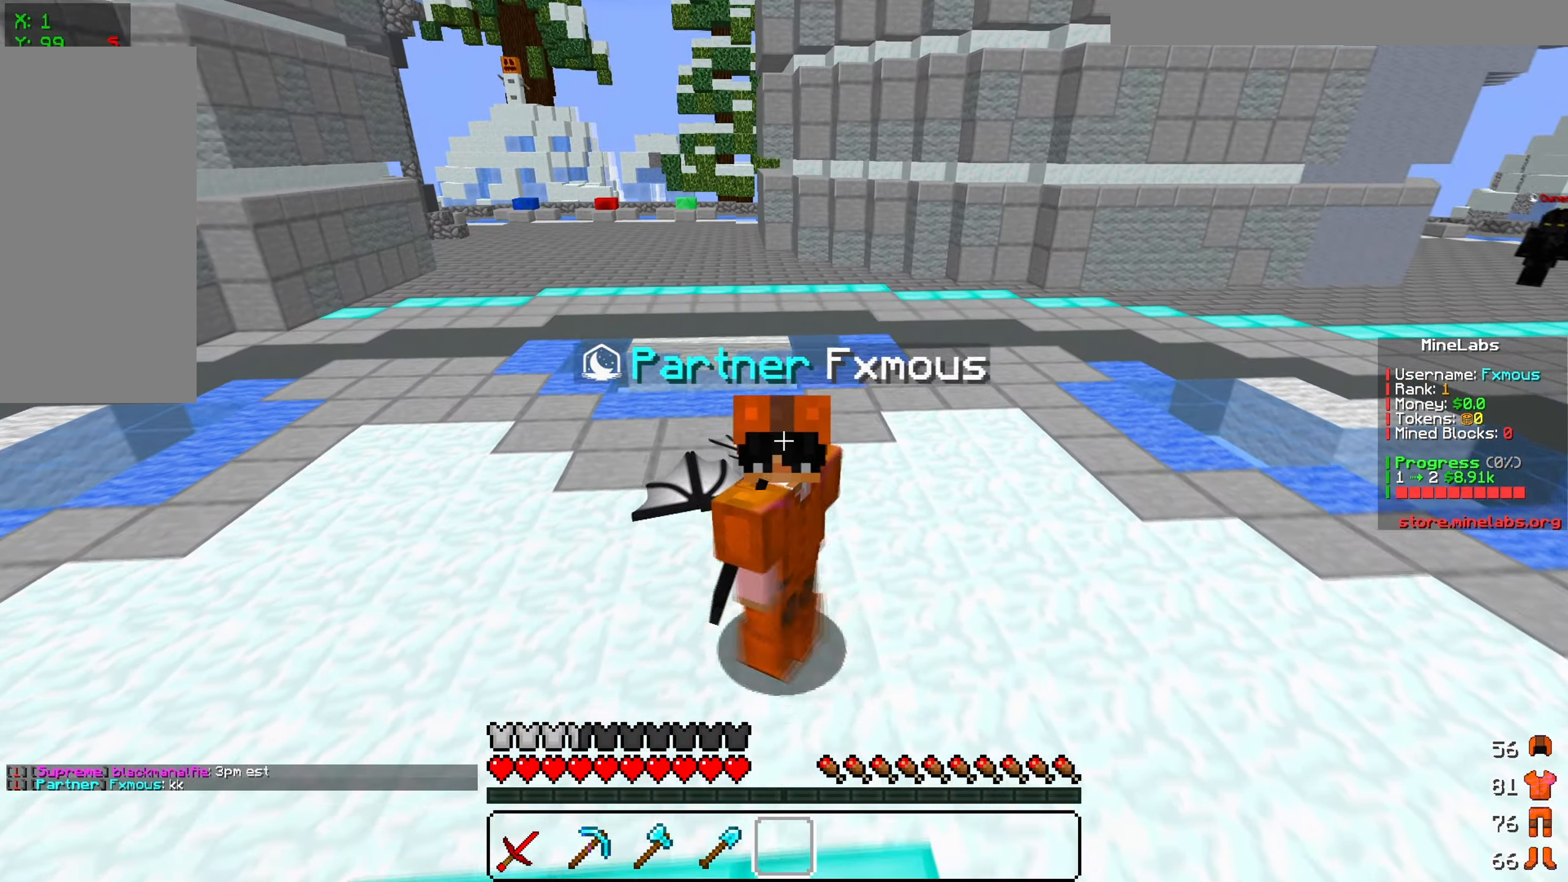
{"keys": ["s"], "mouse": [], "events": []}
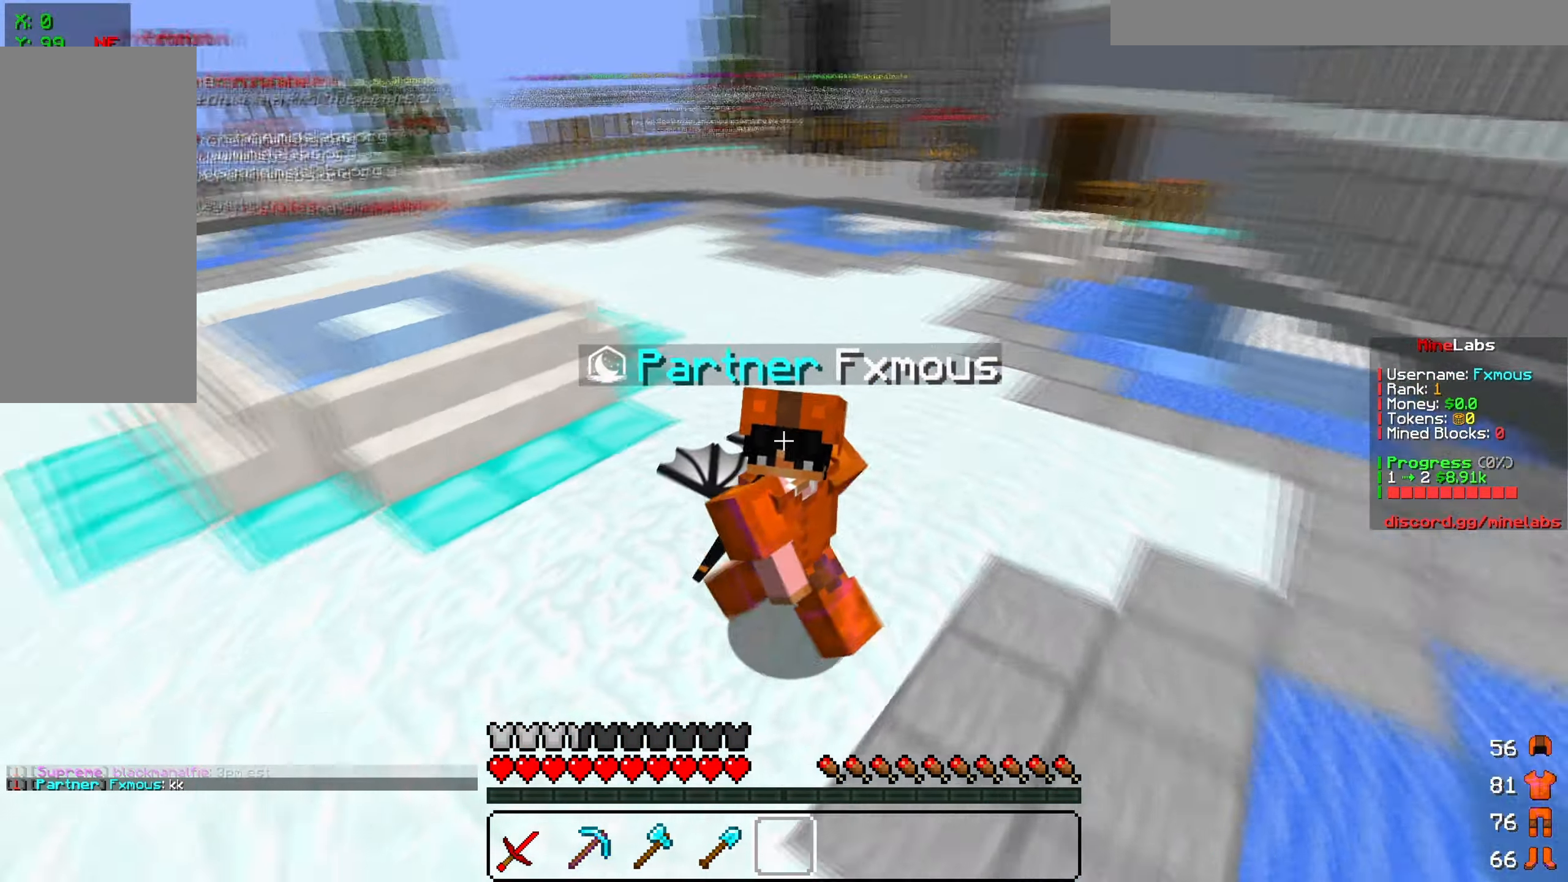
{"keys": ["s"], "mouse": [], "events": []}
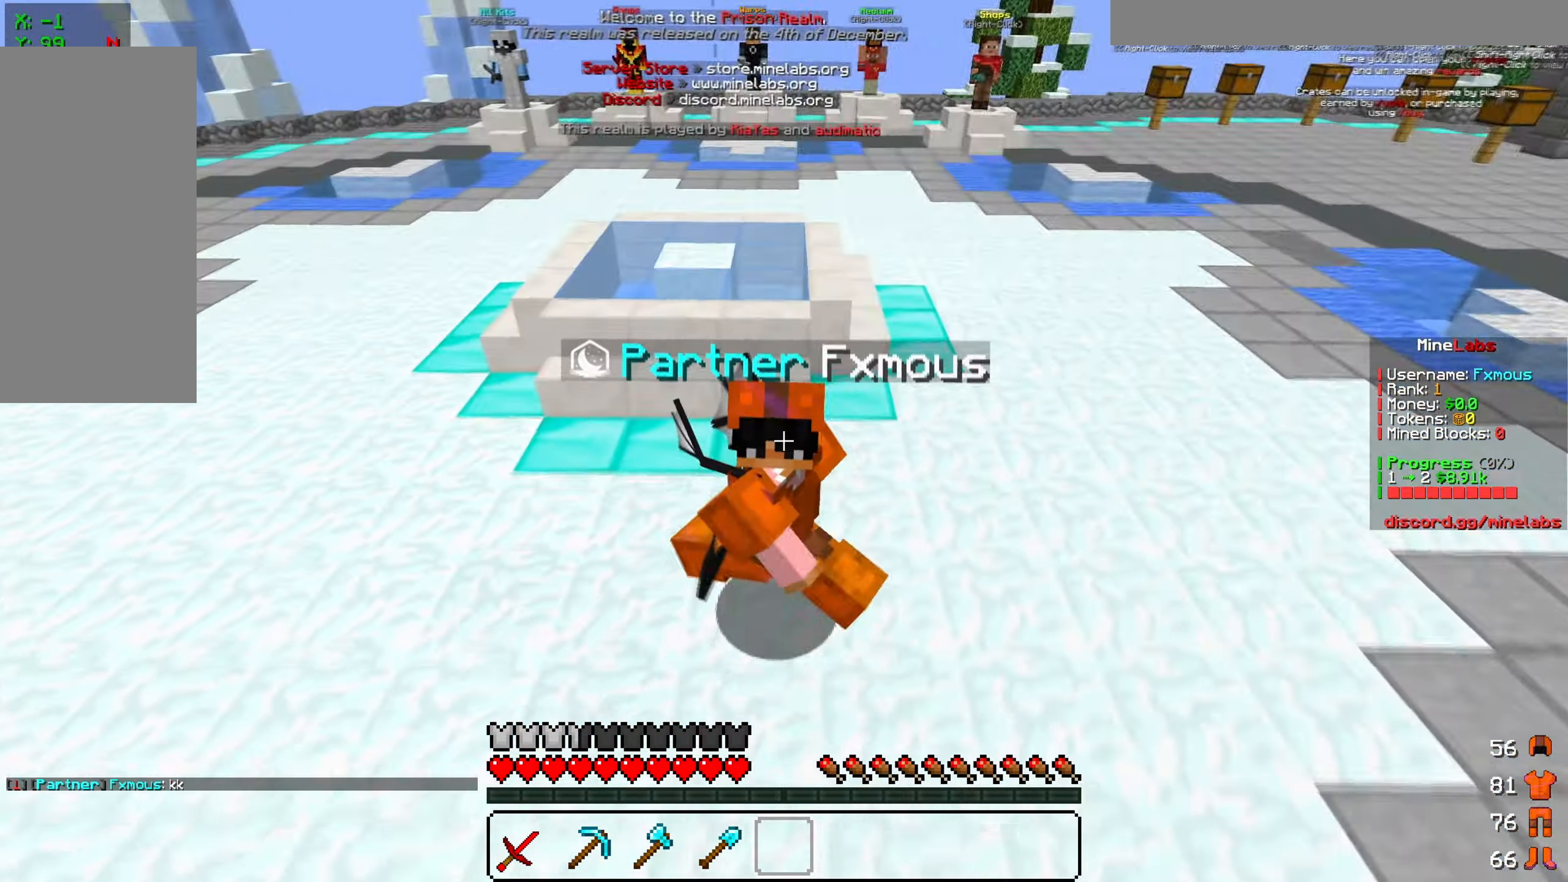
{"keys": ["s"], "mouse": [], "events": []}
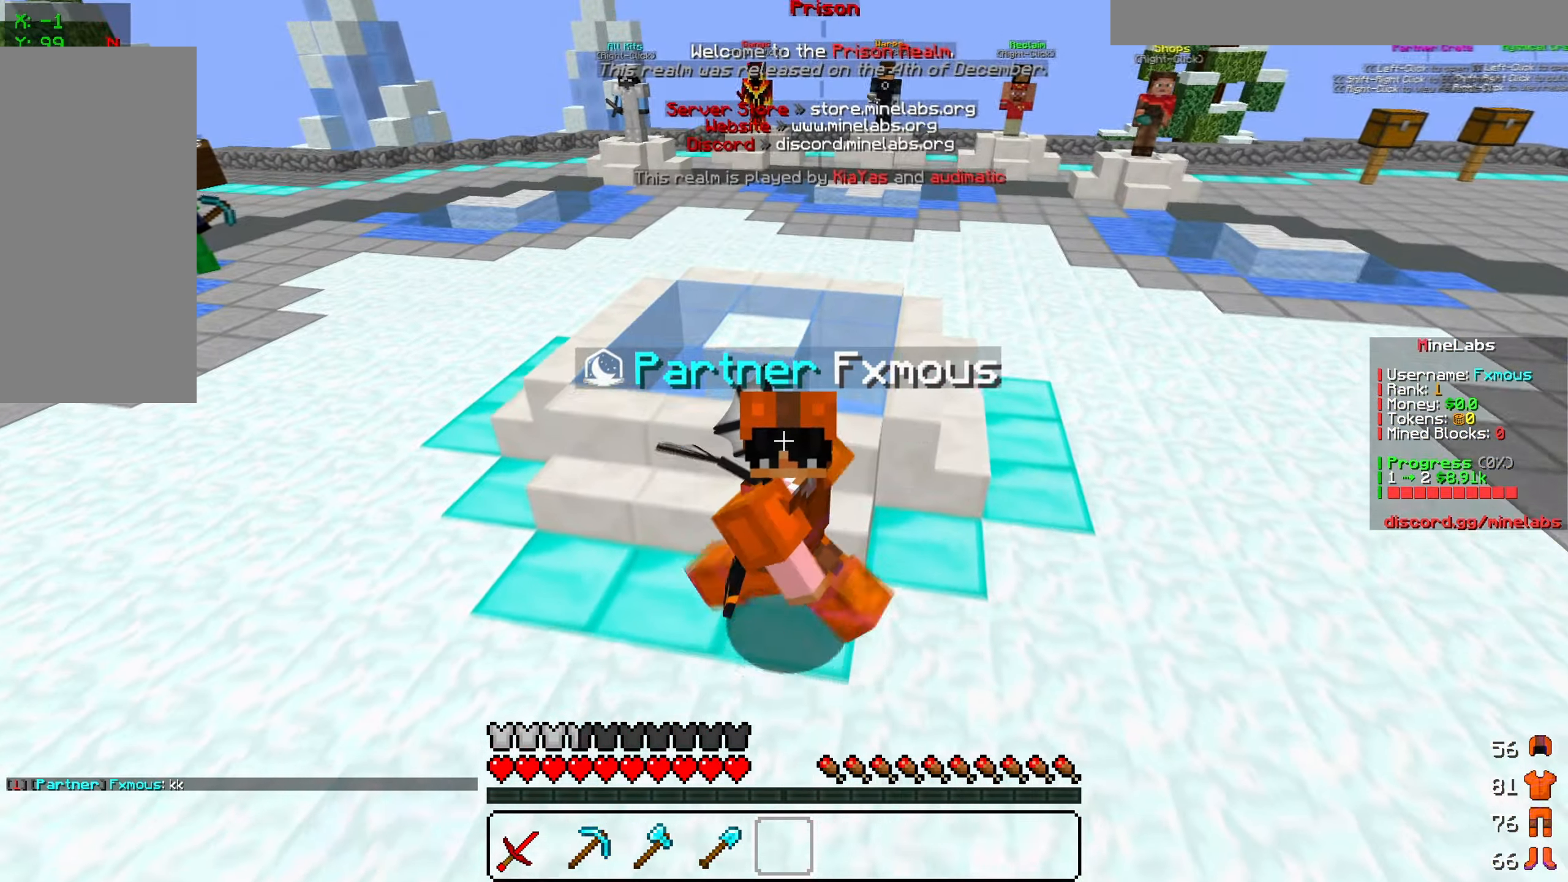
{"keys": ["s"], "mouse": [], "events": []}
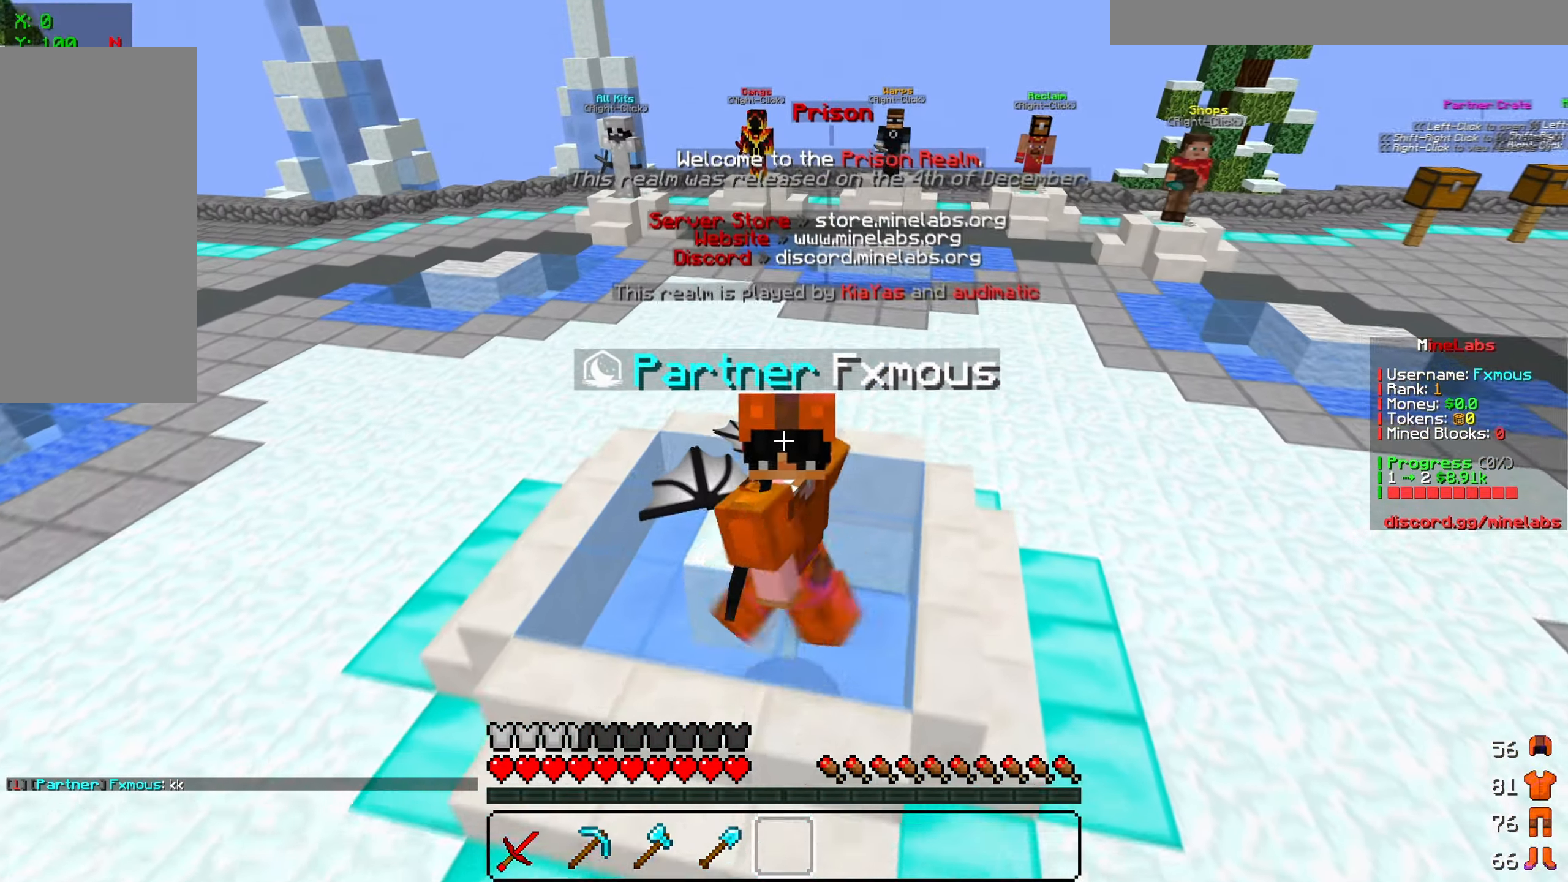
{"keys": ["s"], "mouse": [], "events": []}
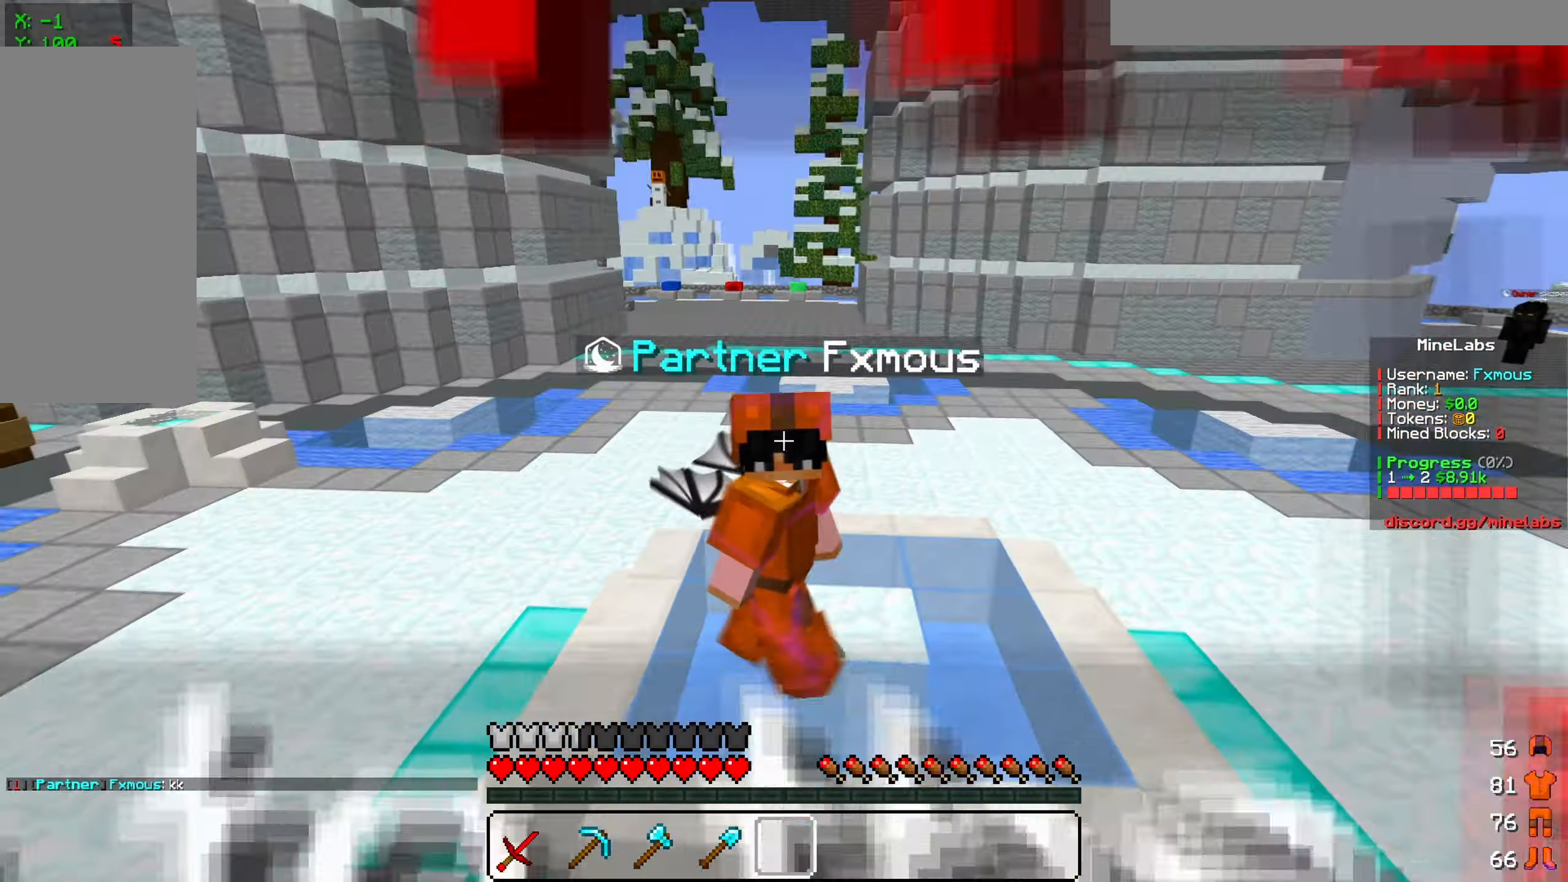
{"keys": ["s"], "mouse": [], "events": []}
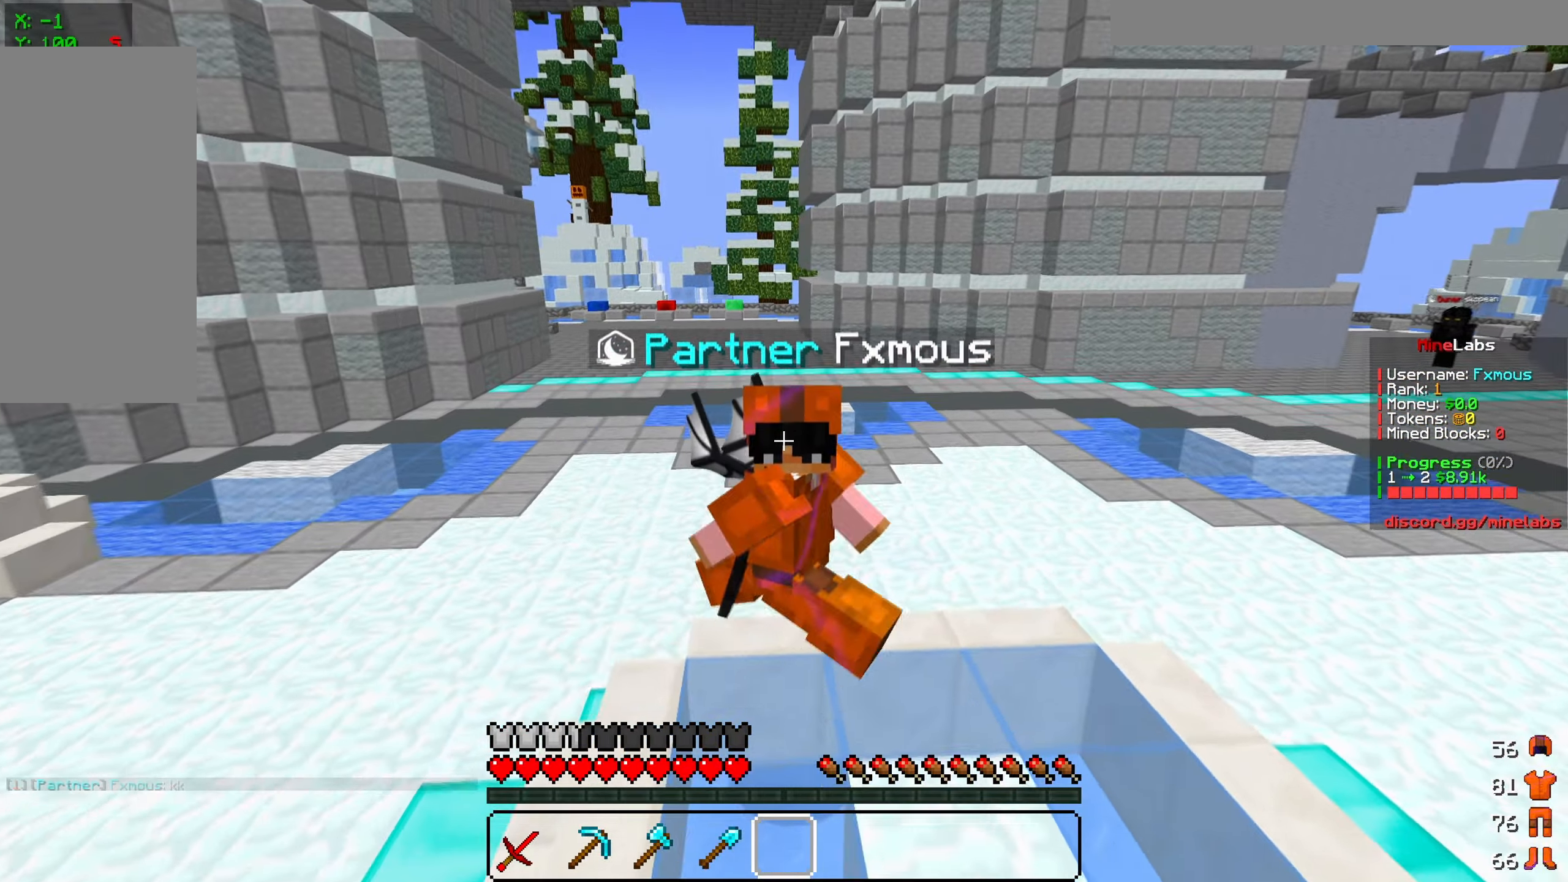
{"keys": ["s"], "mouse": [], "events": [[300, "mouse_left", "down"], [467, "mouse_left", "up"]]}
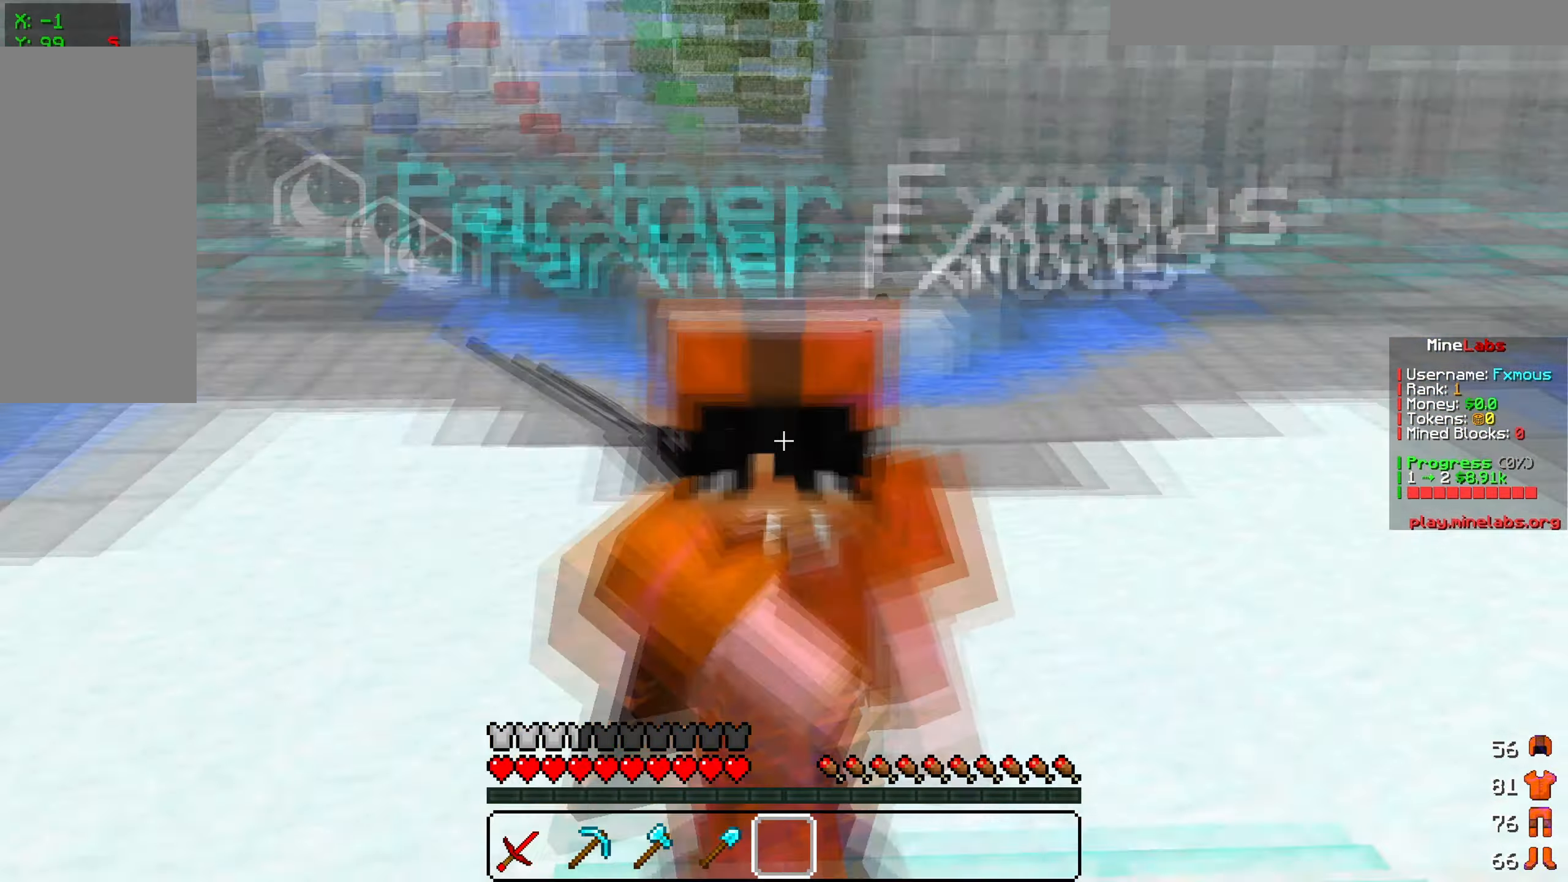
{"keys": ["s"], "mouse": [], "events": [[67, "mouse_left", "down"], [184, "mouse_left", "up"]]}
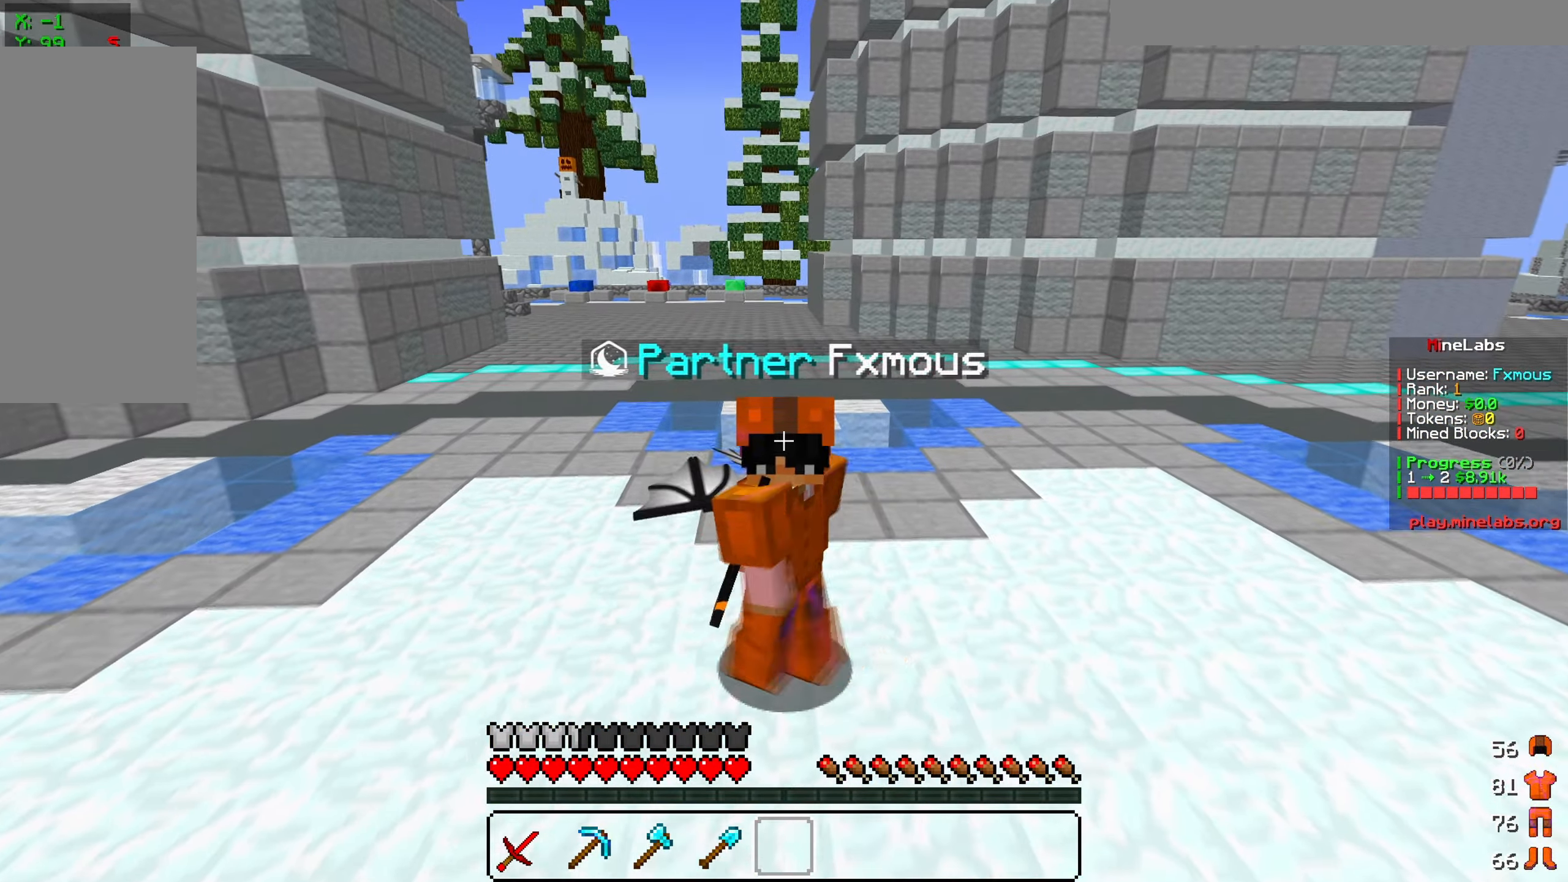
{"keys": ["s"], "mouse": [], "events": []}
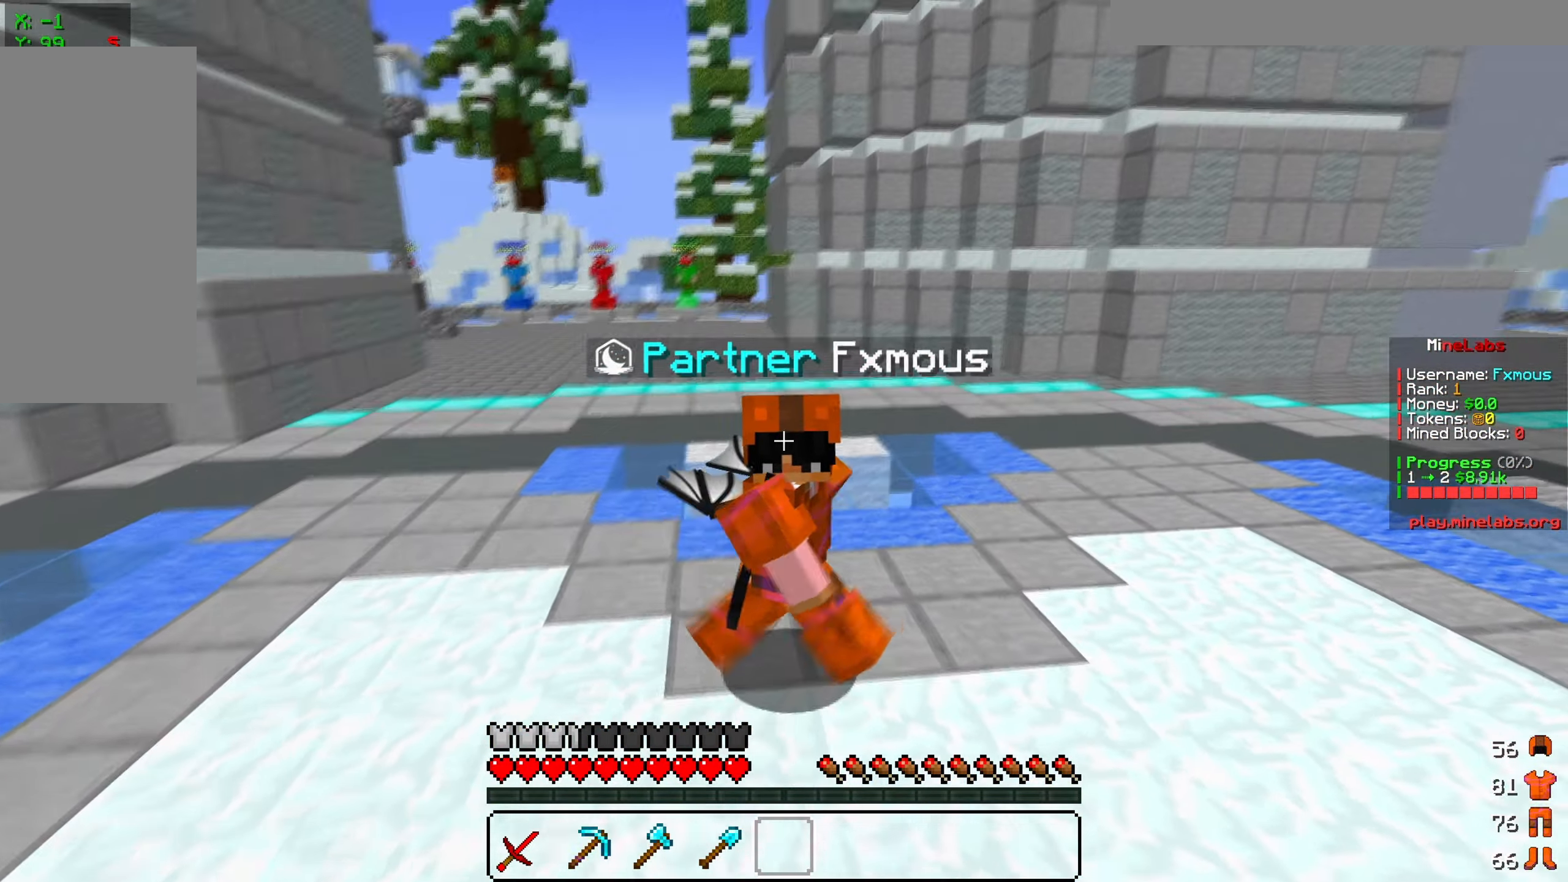
{"keys": ["s"], "mouse": [], "events": []}
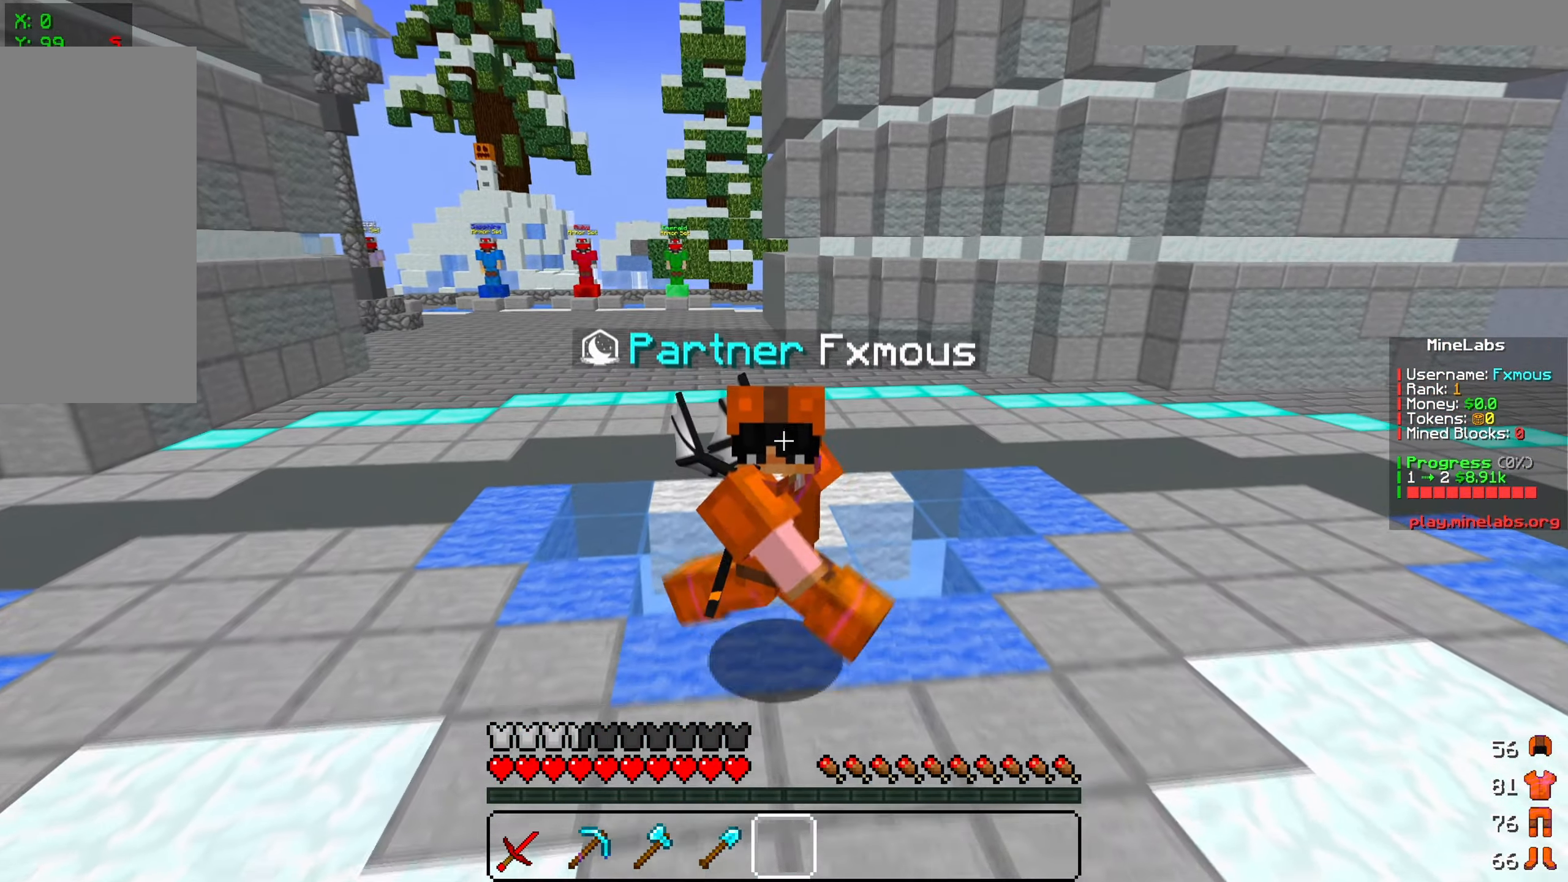
{"keys": ["s"], "mouse": [], "events": []}
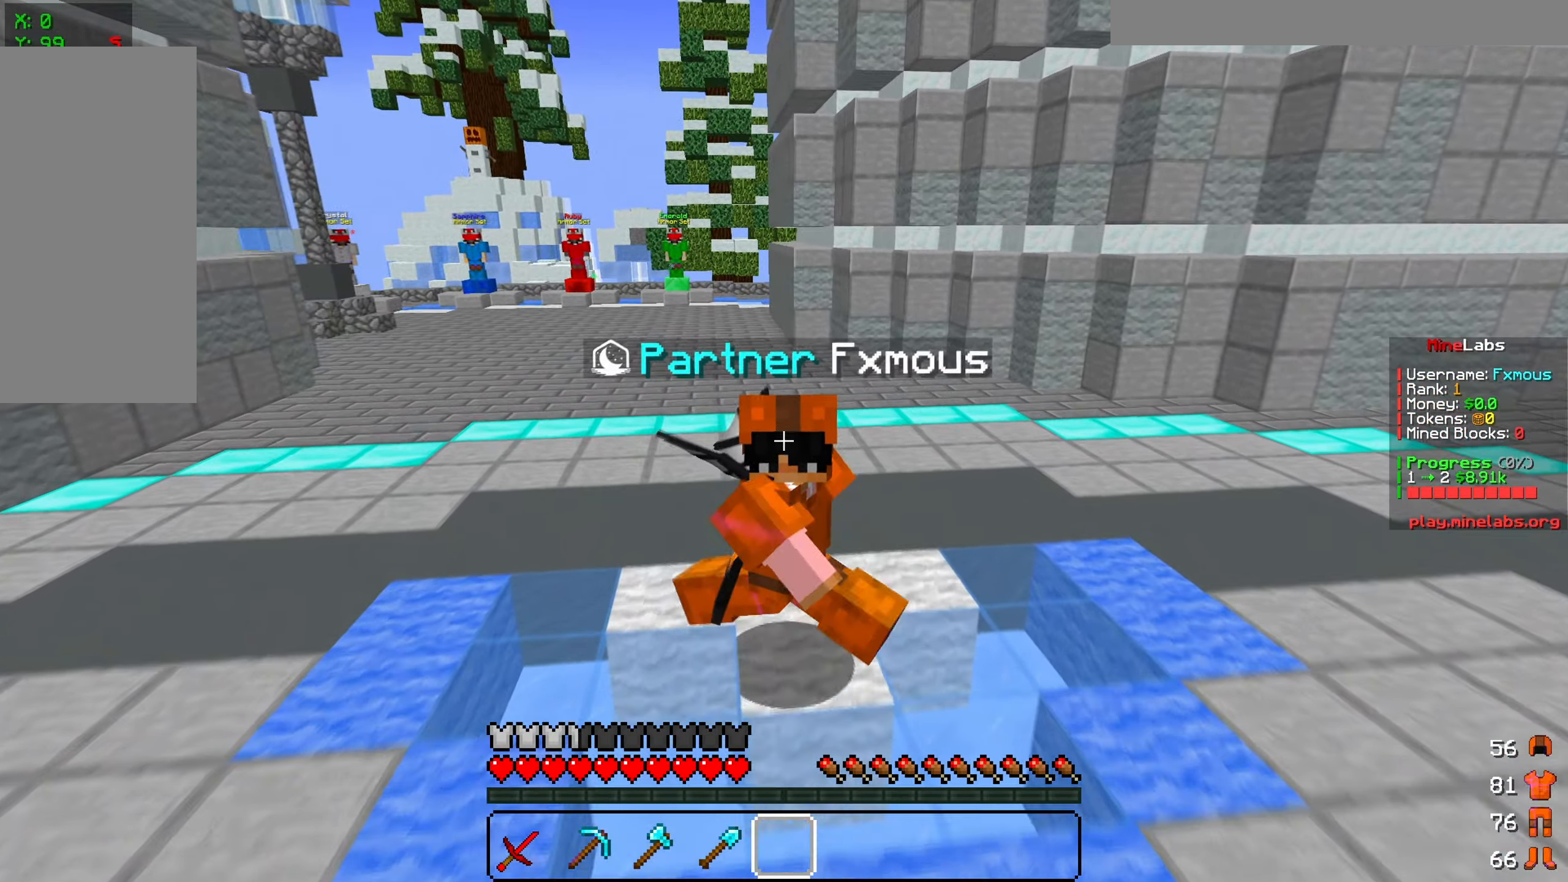
{"keys": ["s"], "mouse": [], "events": []}
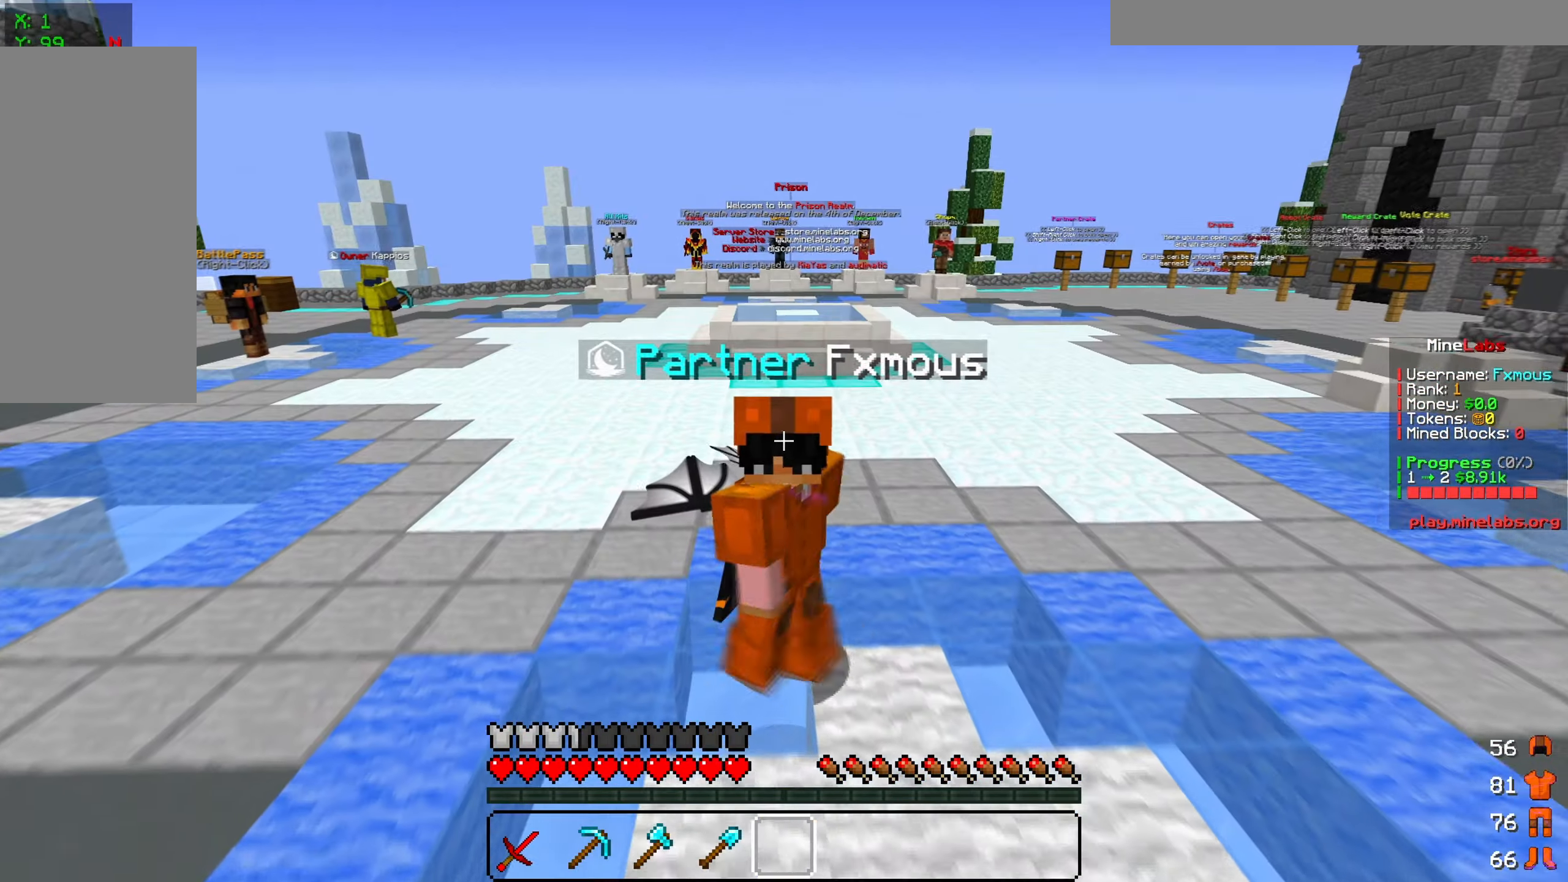
{"keys": ["s"], "mouse": [], "events": []}
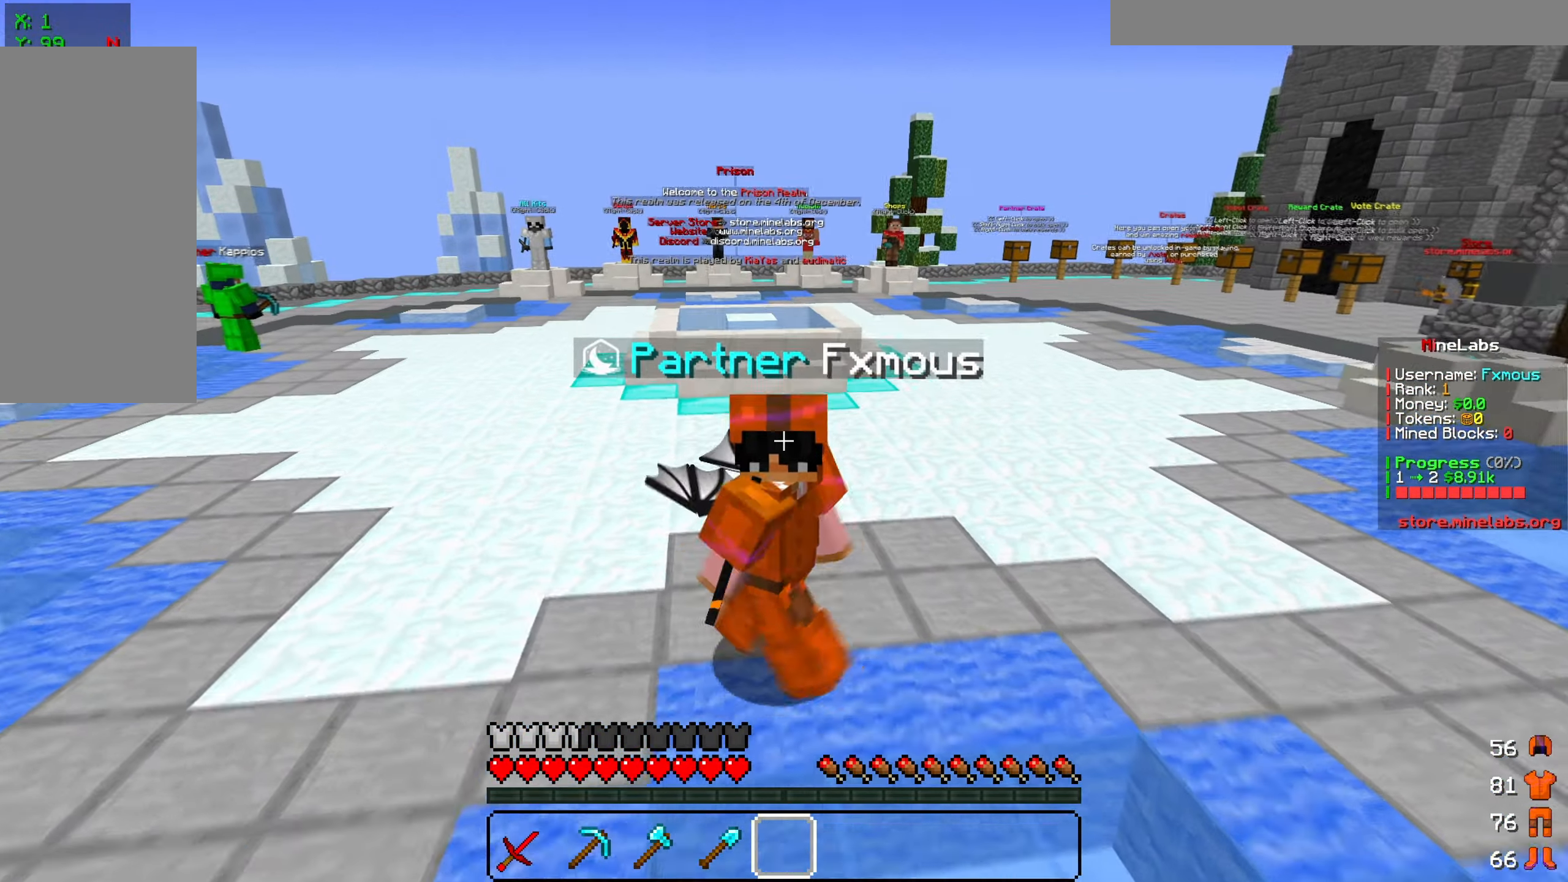
{"keys": ["s"], "mouse": [], "events": []}
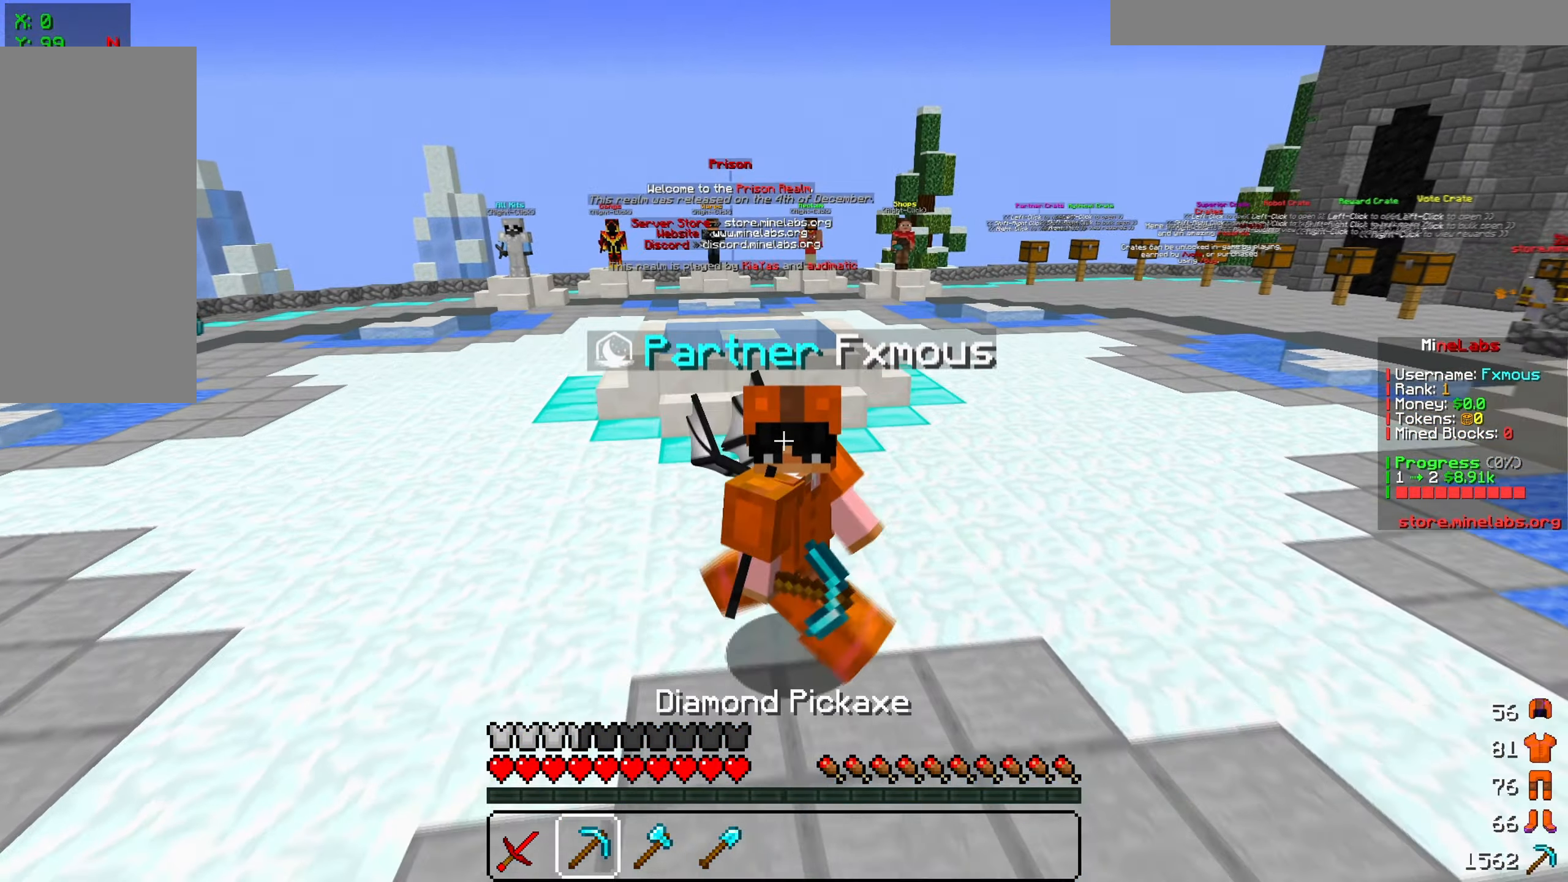
{"keys": ["s"], "mouse": [], "events": []}
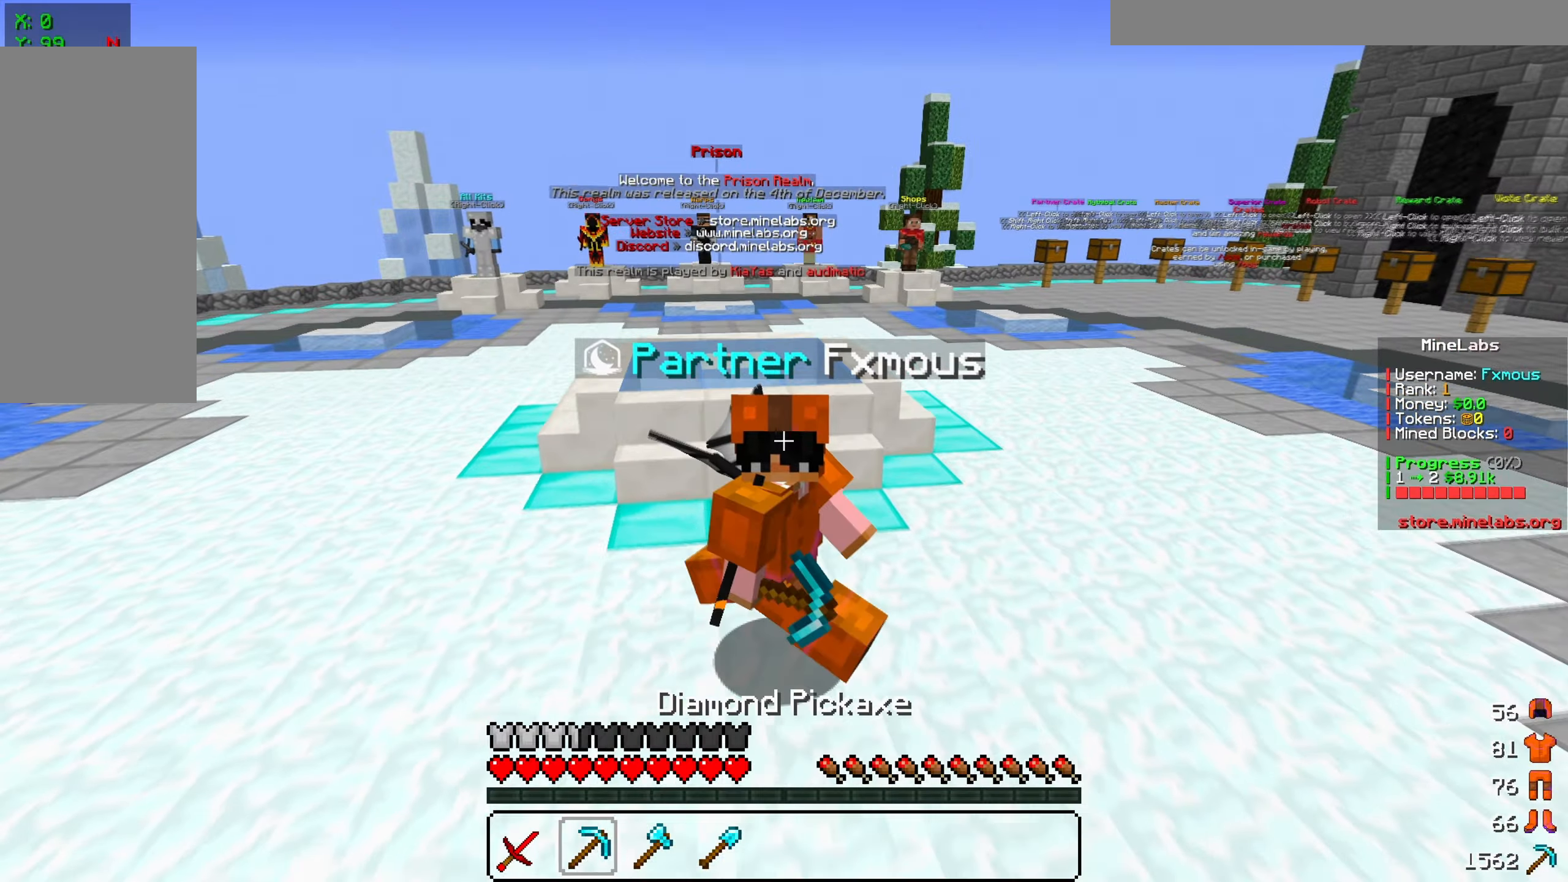
{"keys": ["s"], "mouse": [], "events": []}
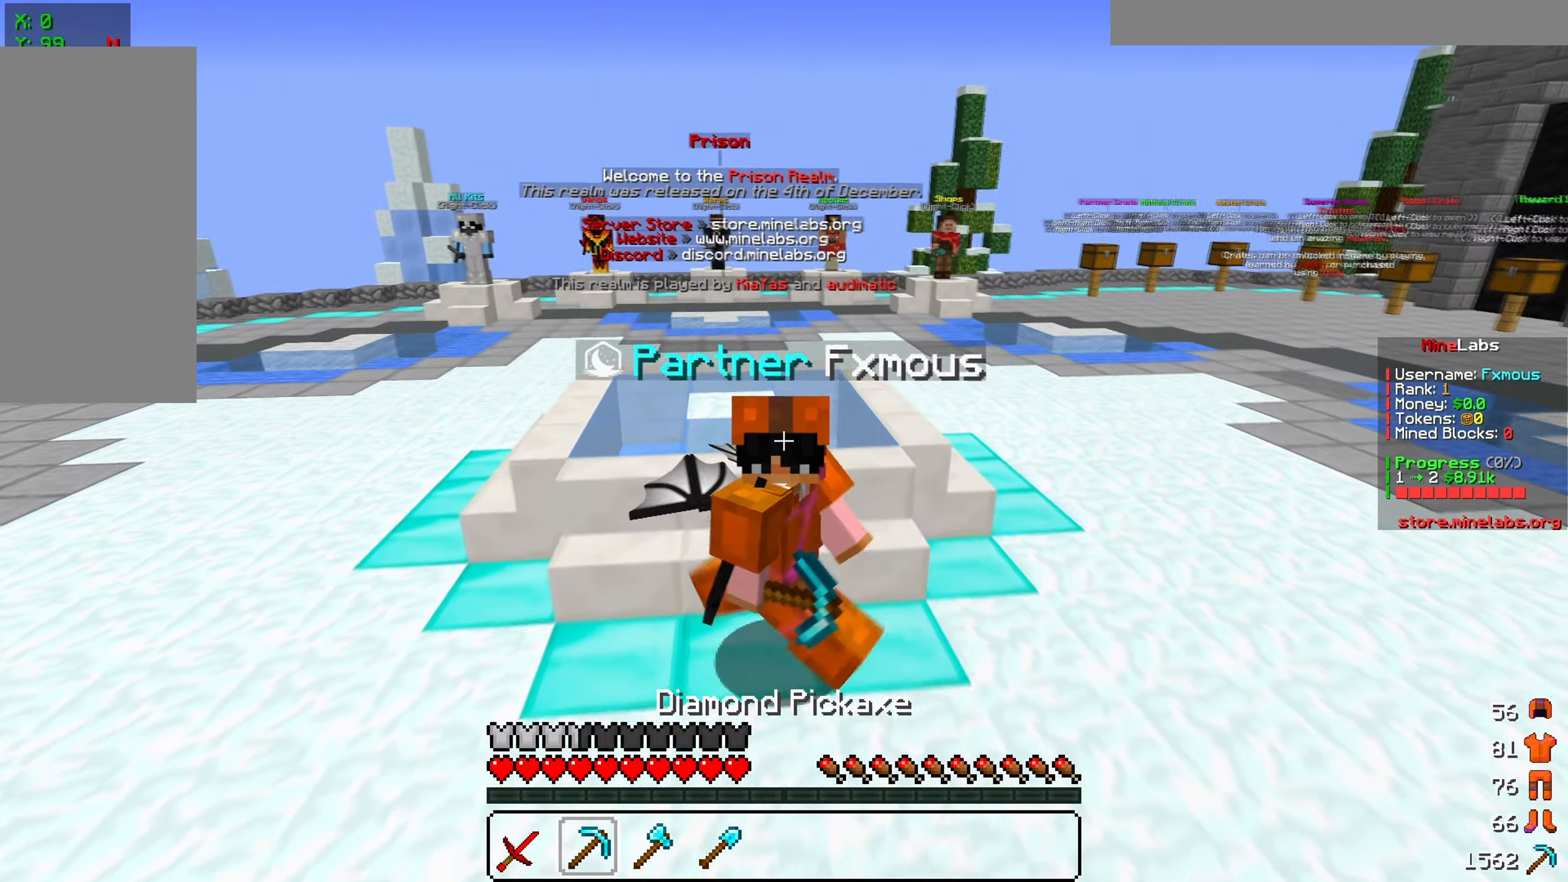
{"keys": ["s"], "mouse": [], "events": []}
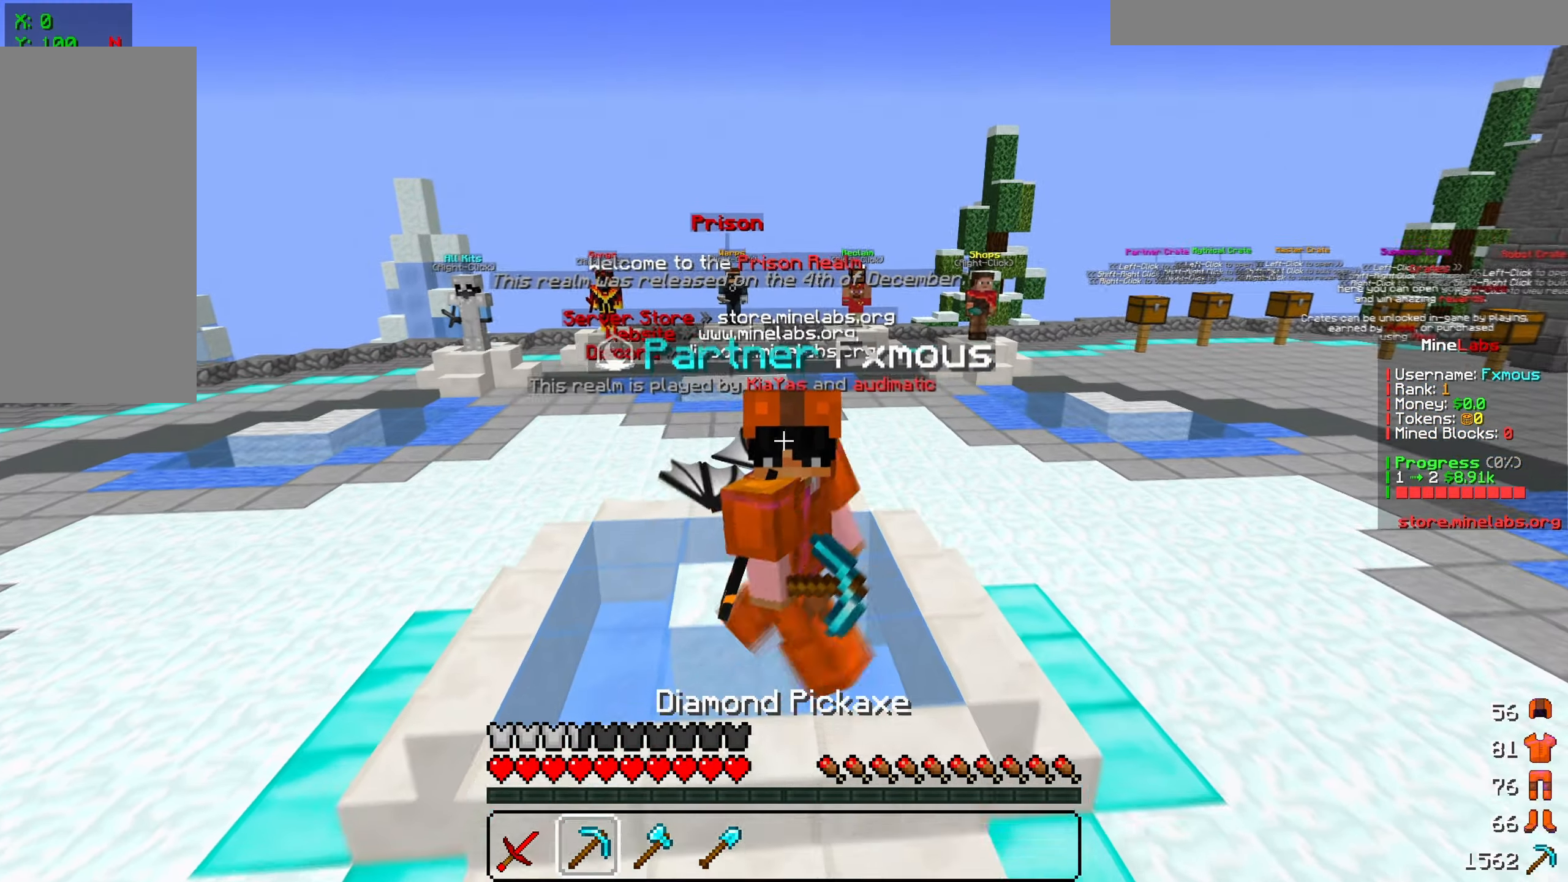
{"keys": ["s"], "mouse": [], "events": []}
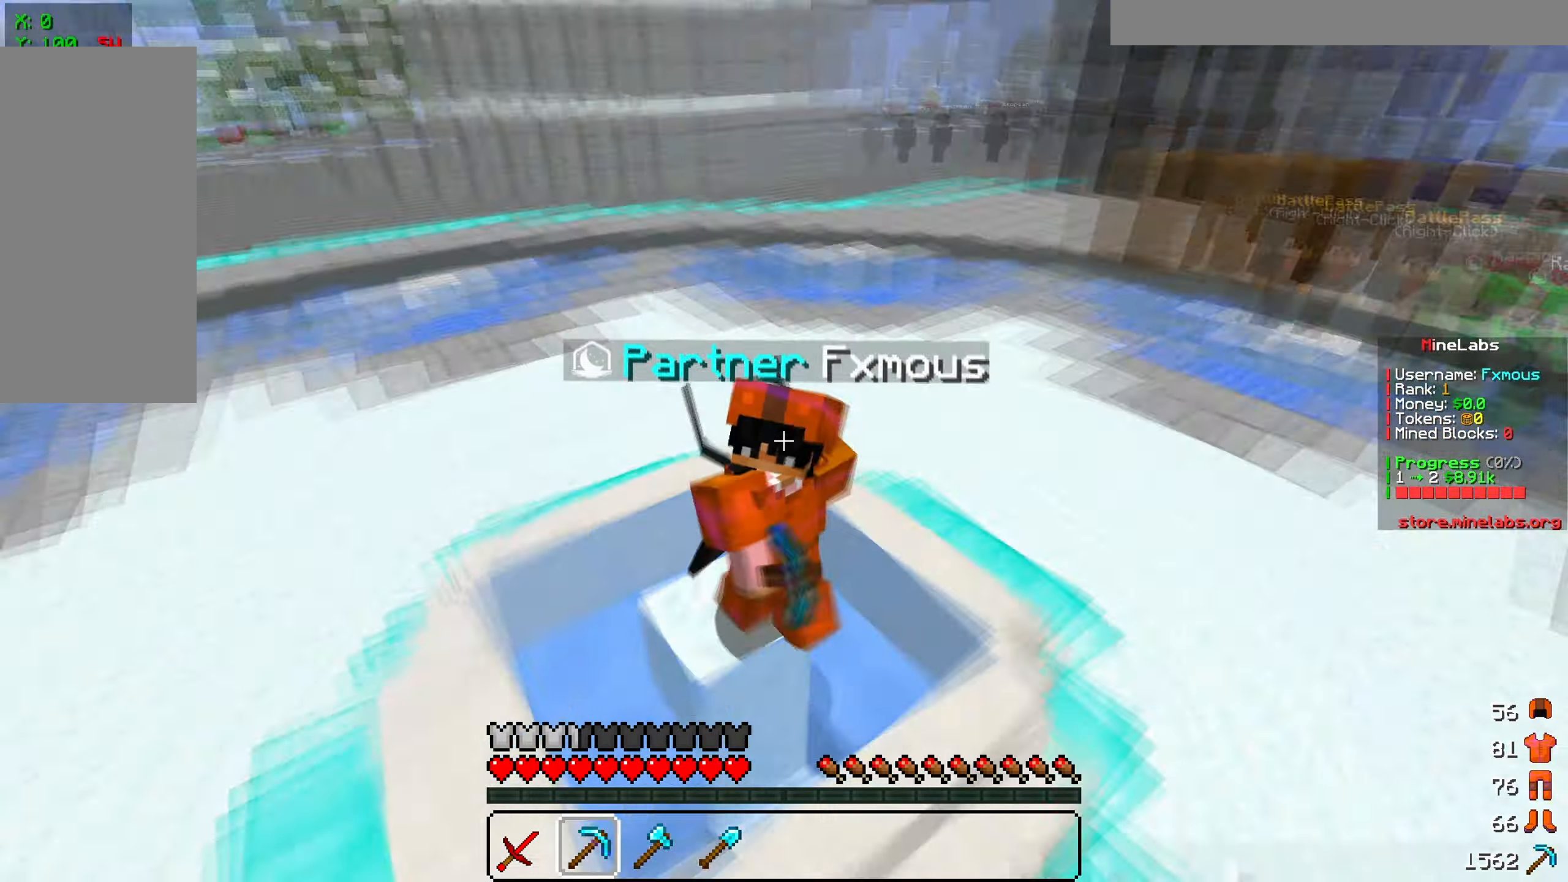
{"keys": ["s"], "mouse": [], "events": []}
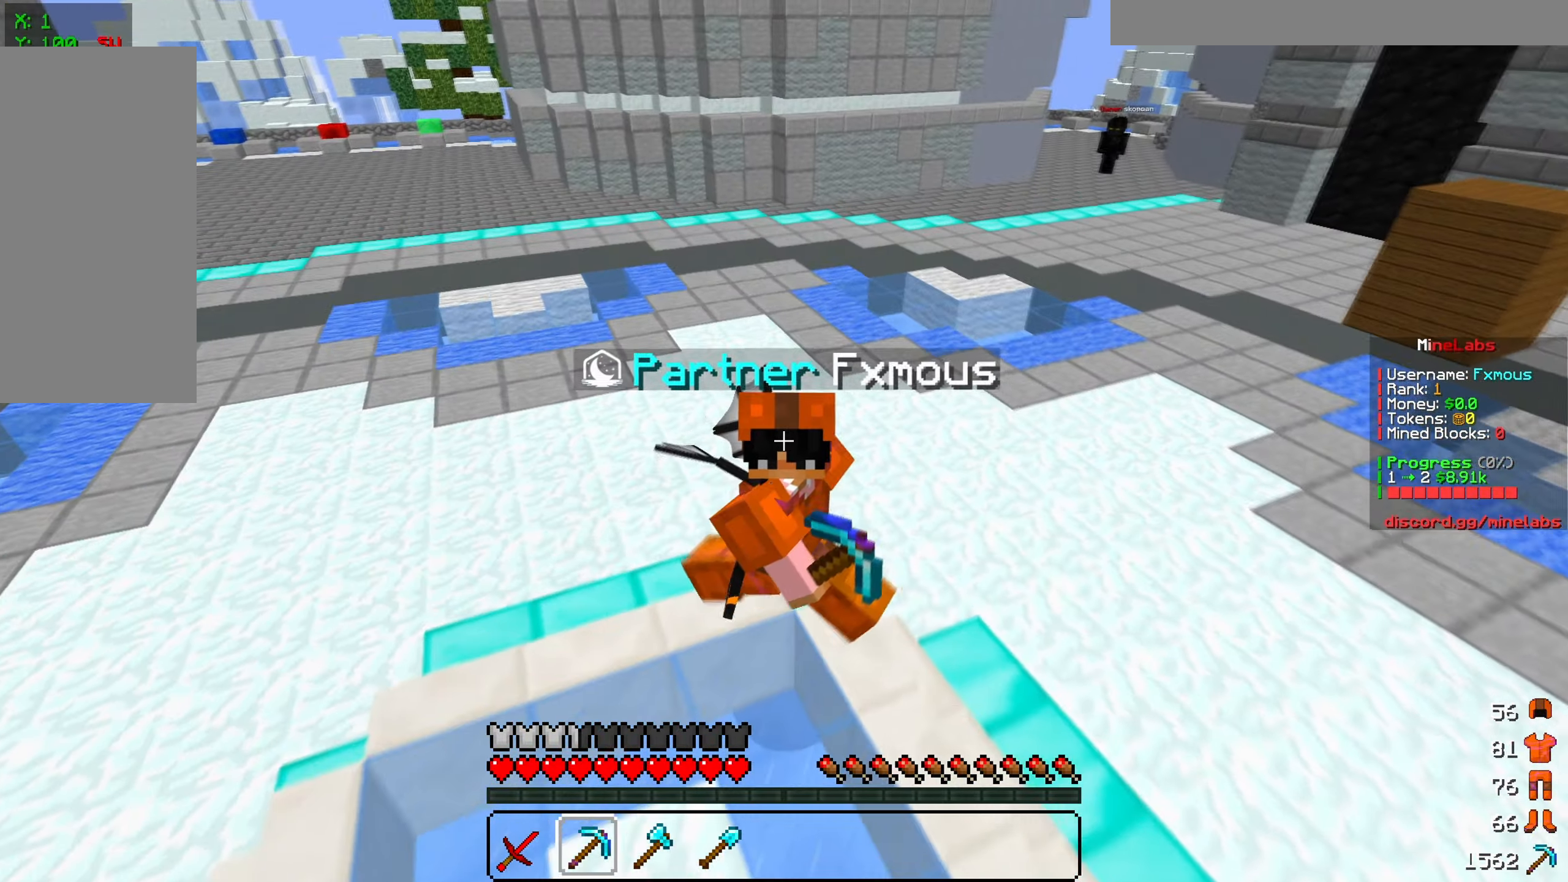
{"keys": ["s"], "mouse": [], "events": []}
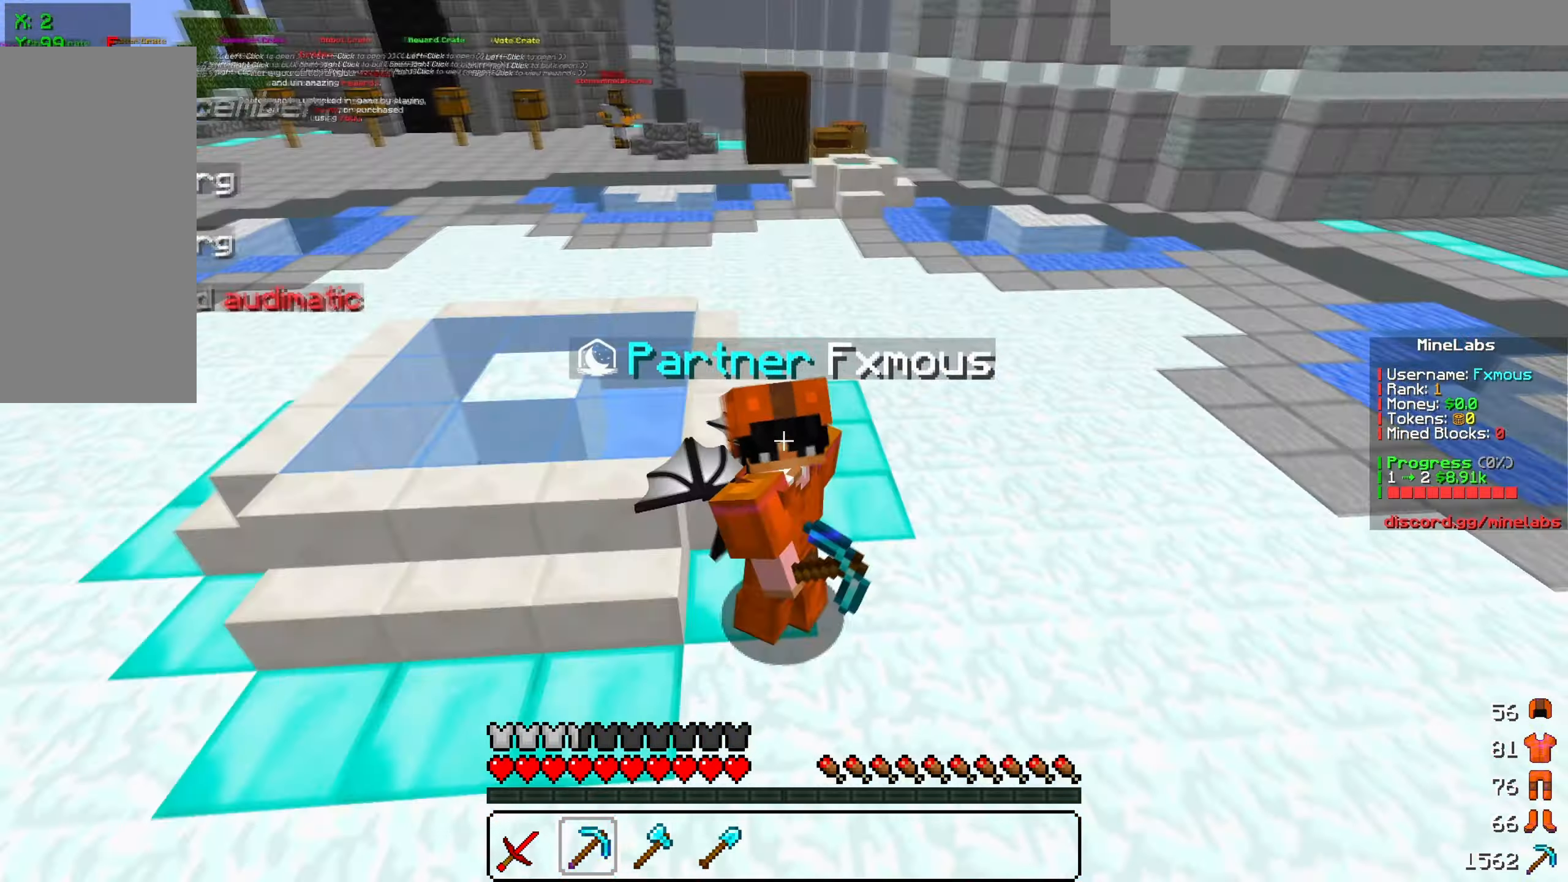
{"keys": ["s"], "mouse": [], "events": []}
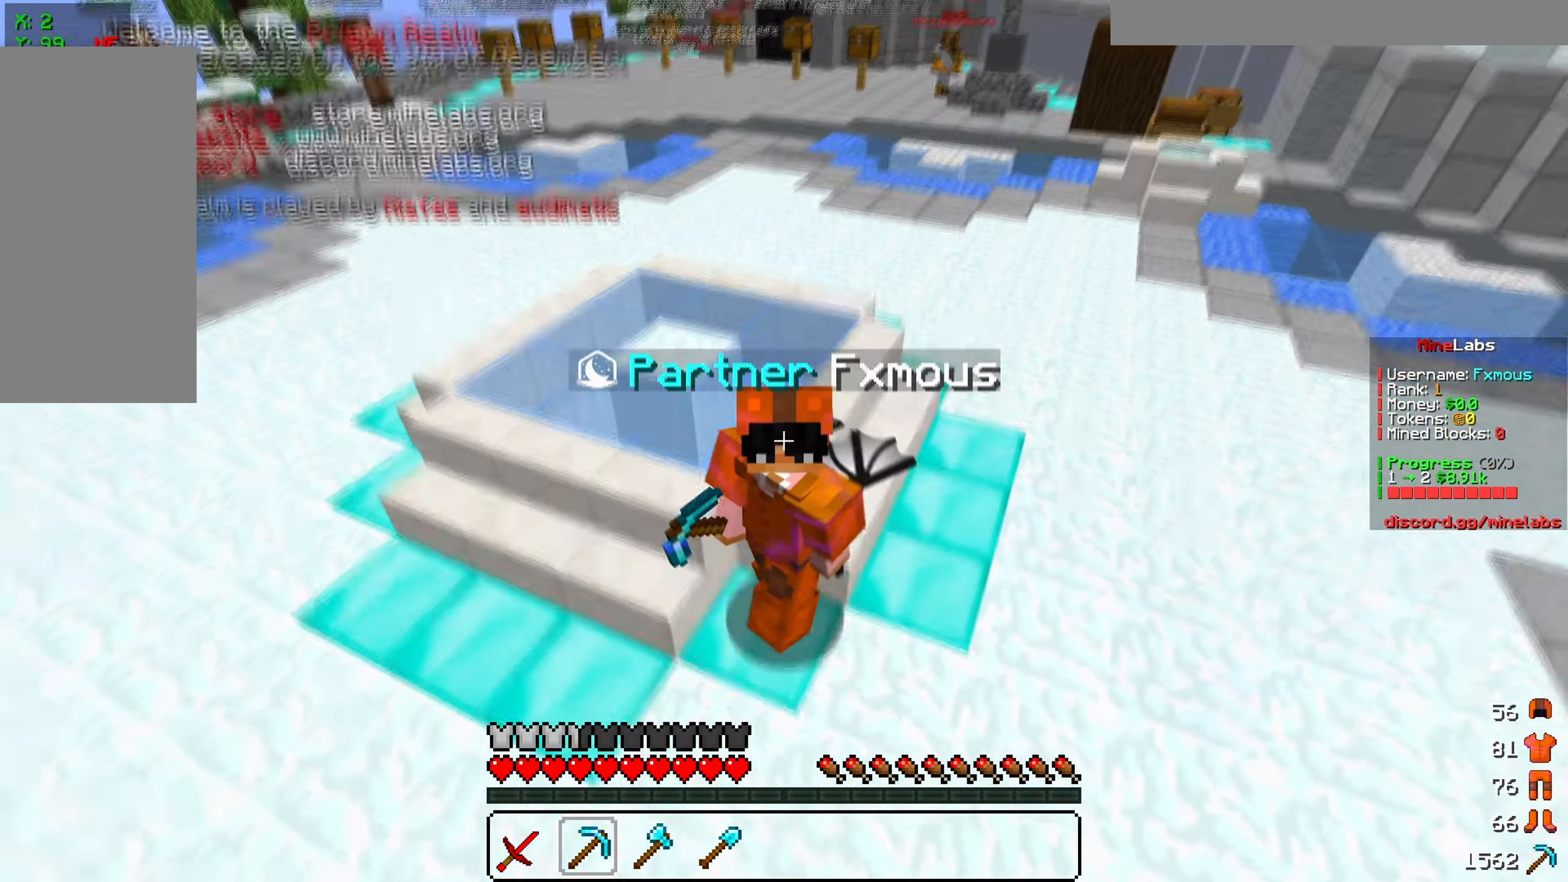
{"keys": ["s"], "mouse": [], "events": []}
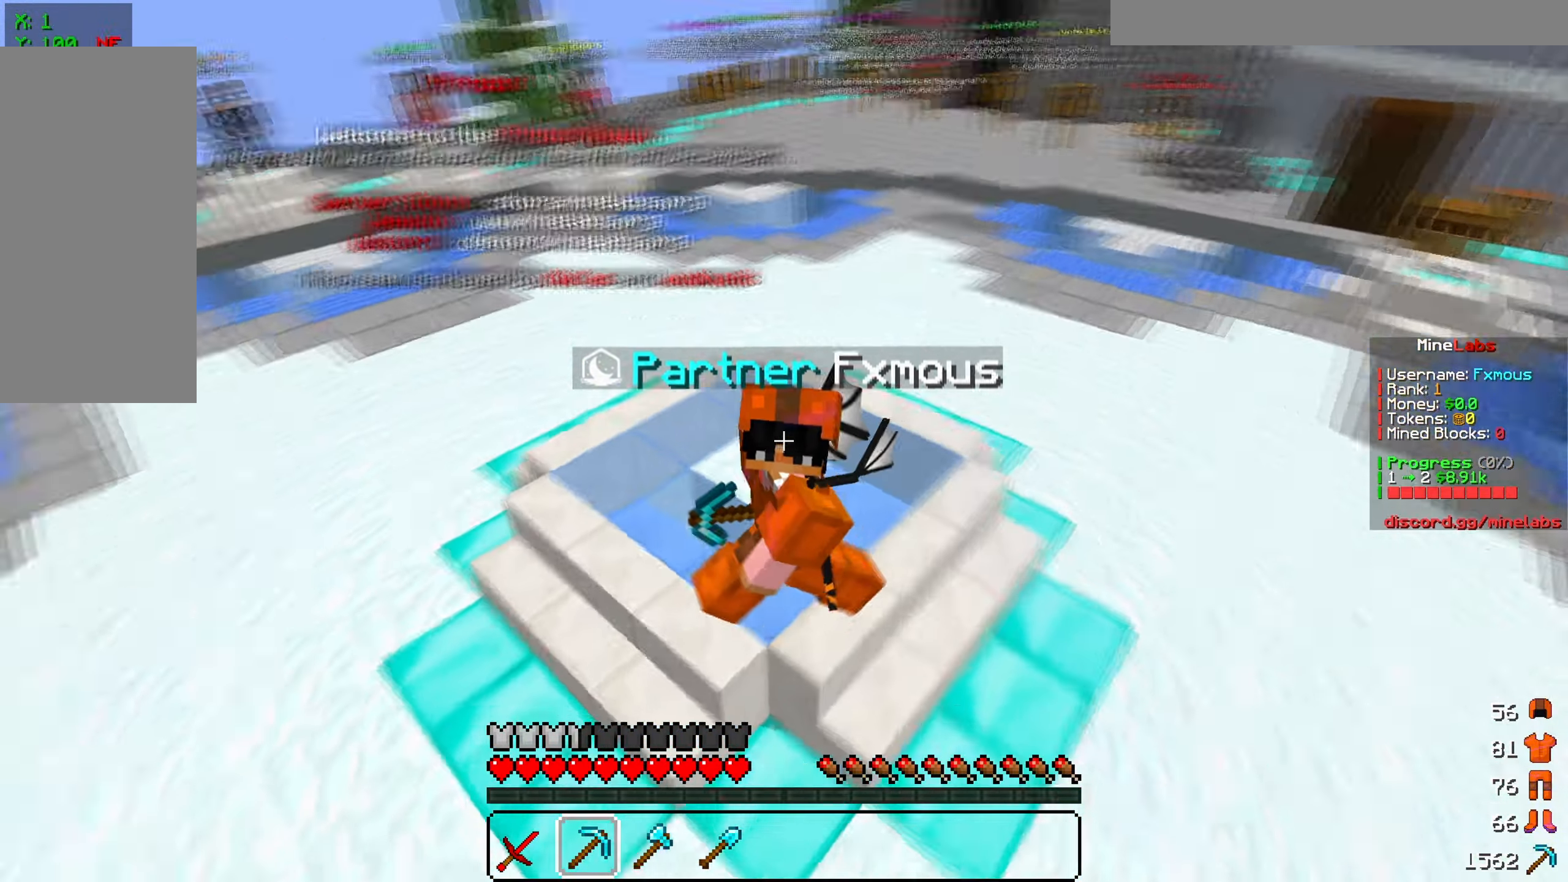
{"keys": ["s"], "mouse": [], "events": []}
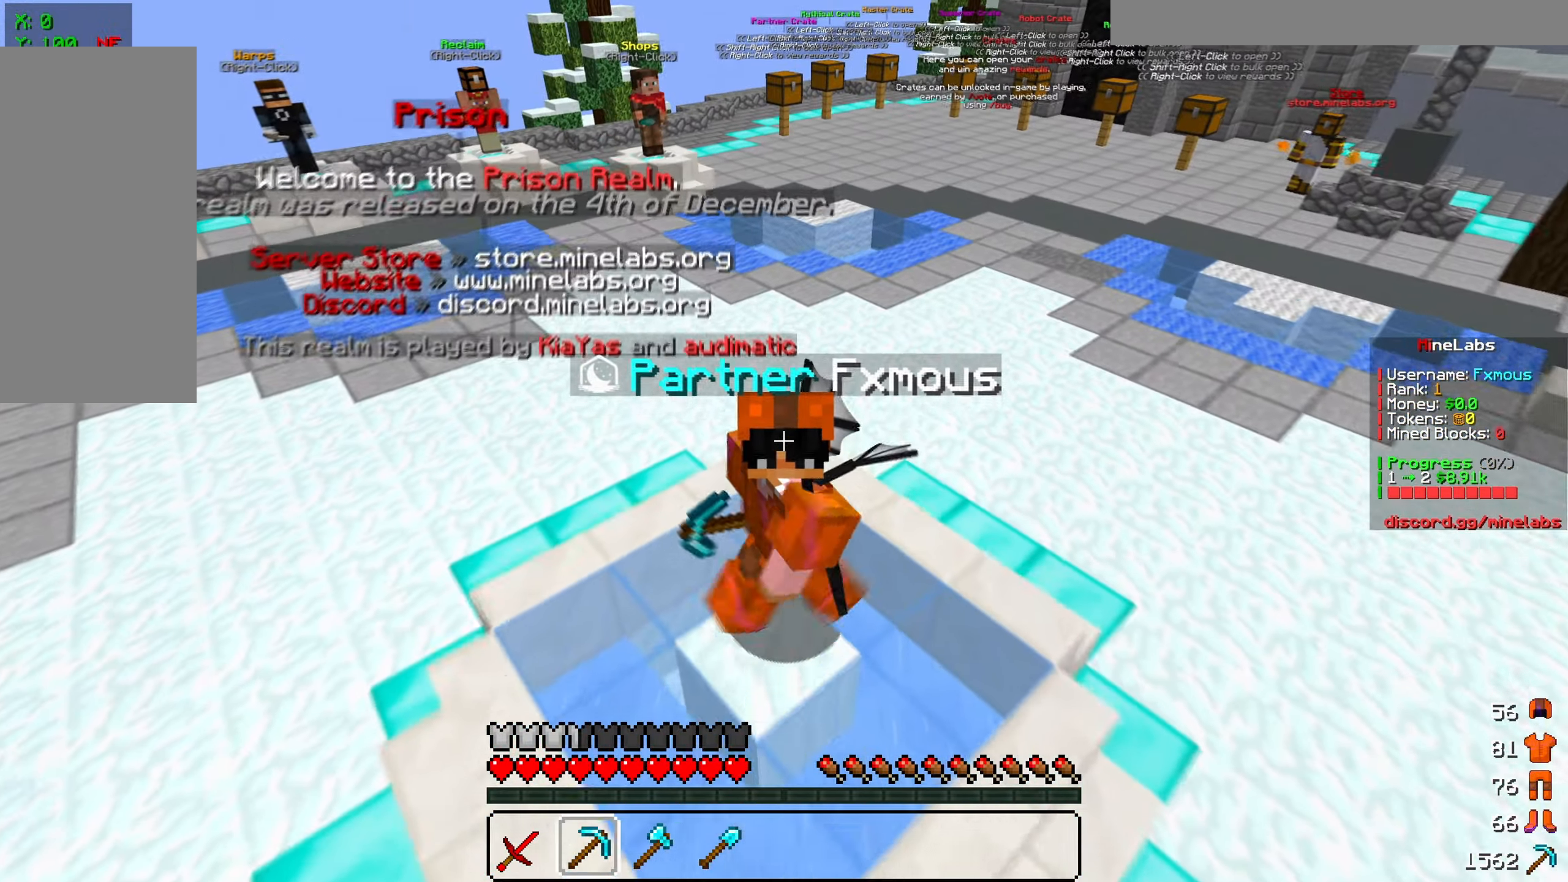
{"keys": ["s"], "mouse": [], "events": []}
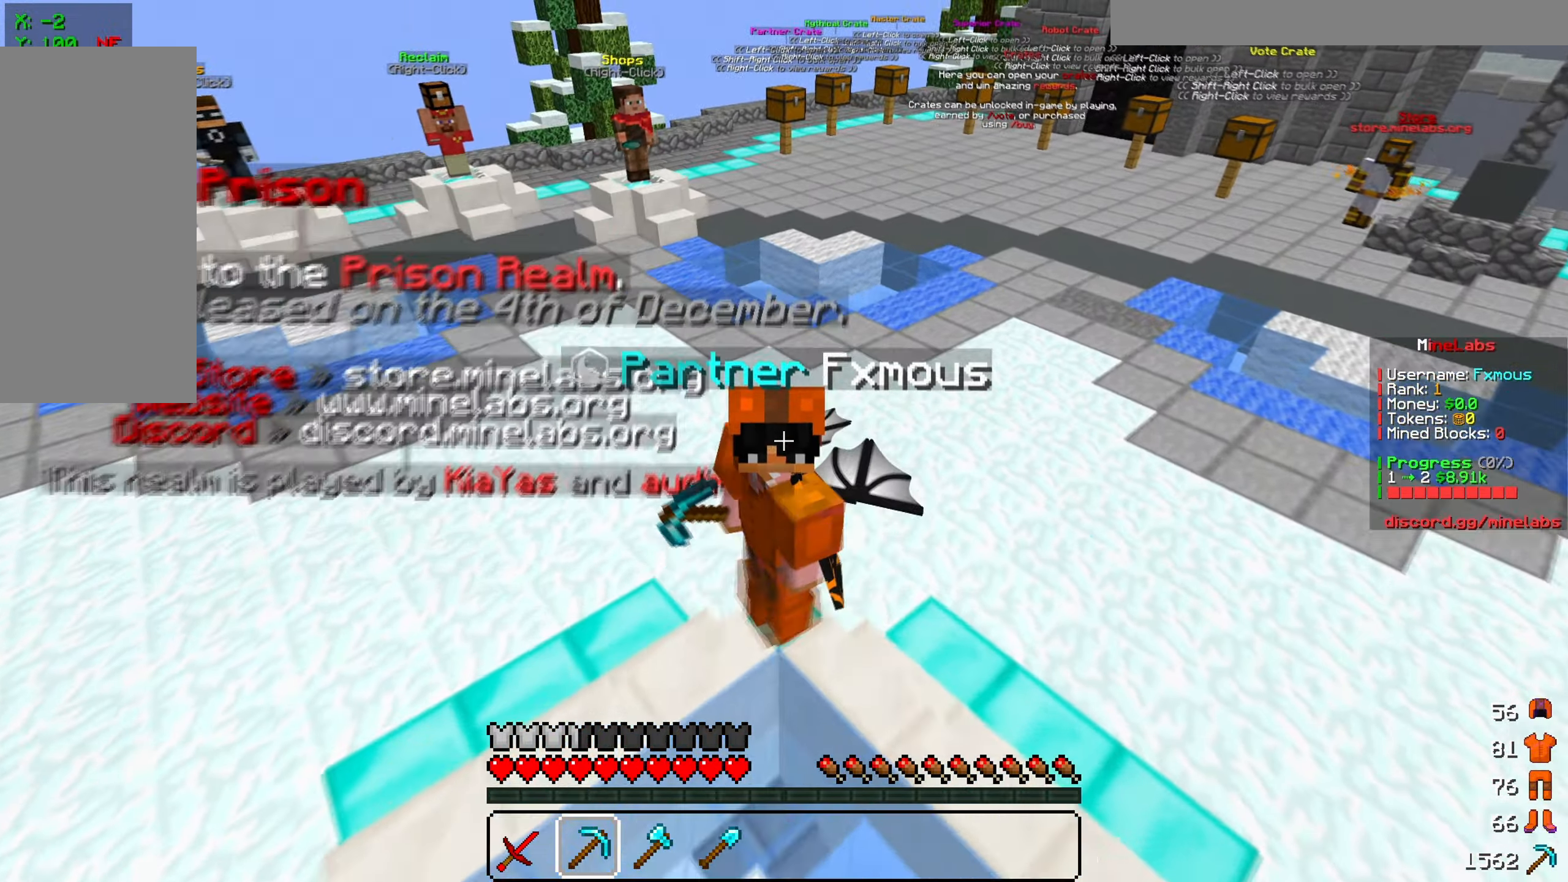
{"keys": ["s"], "mouse": [], "events": []}